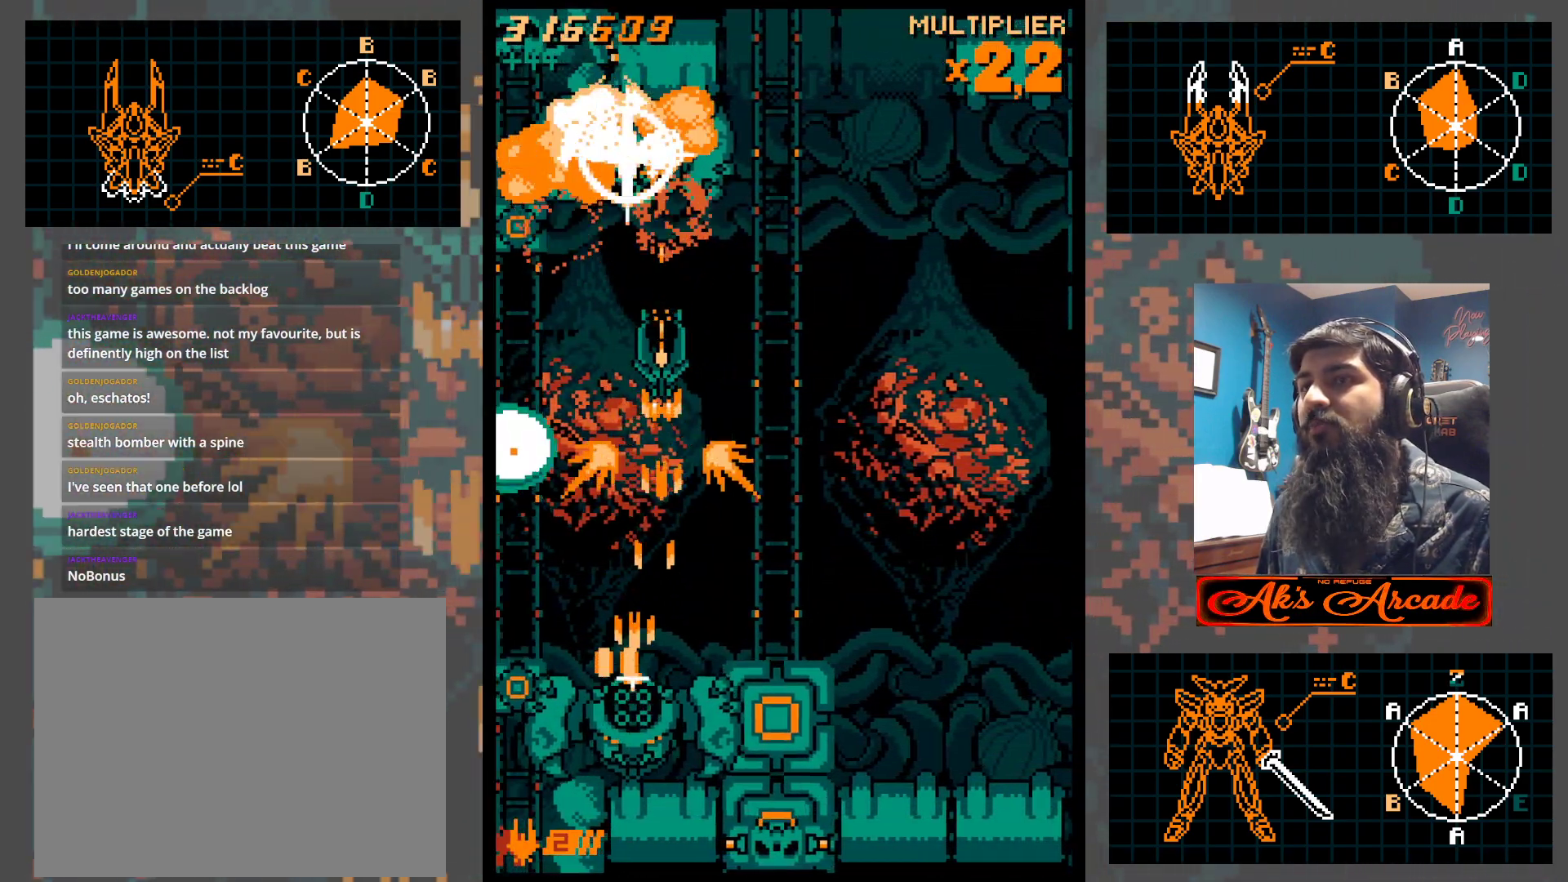
Gameplay with a controller (arcade stick); each line is a JSON object with the inputs held at the frame after it. "events" lists button and stick changes between this image and that frame as [ms after this image, input, new state], when the widget could be followed in between. Not read: L3 R3 other_buttons.
{"buttons": [], "left_stick": "center", "events": [[67, "left_stick", "right"], [167, "left_stick", "center"]]}
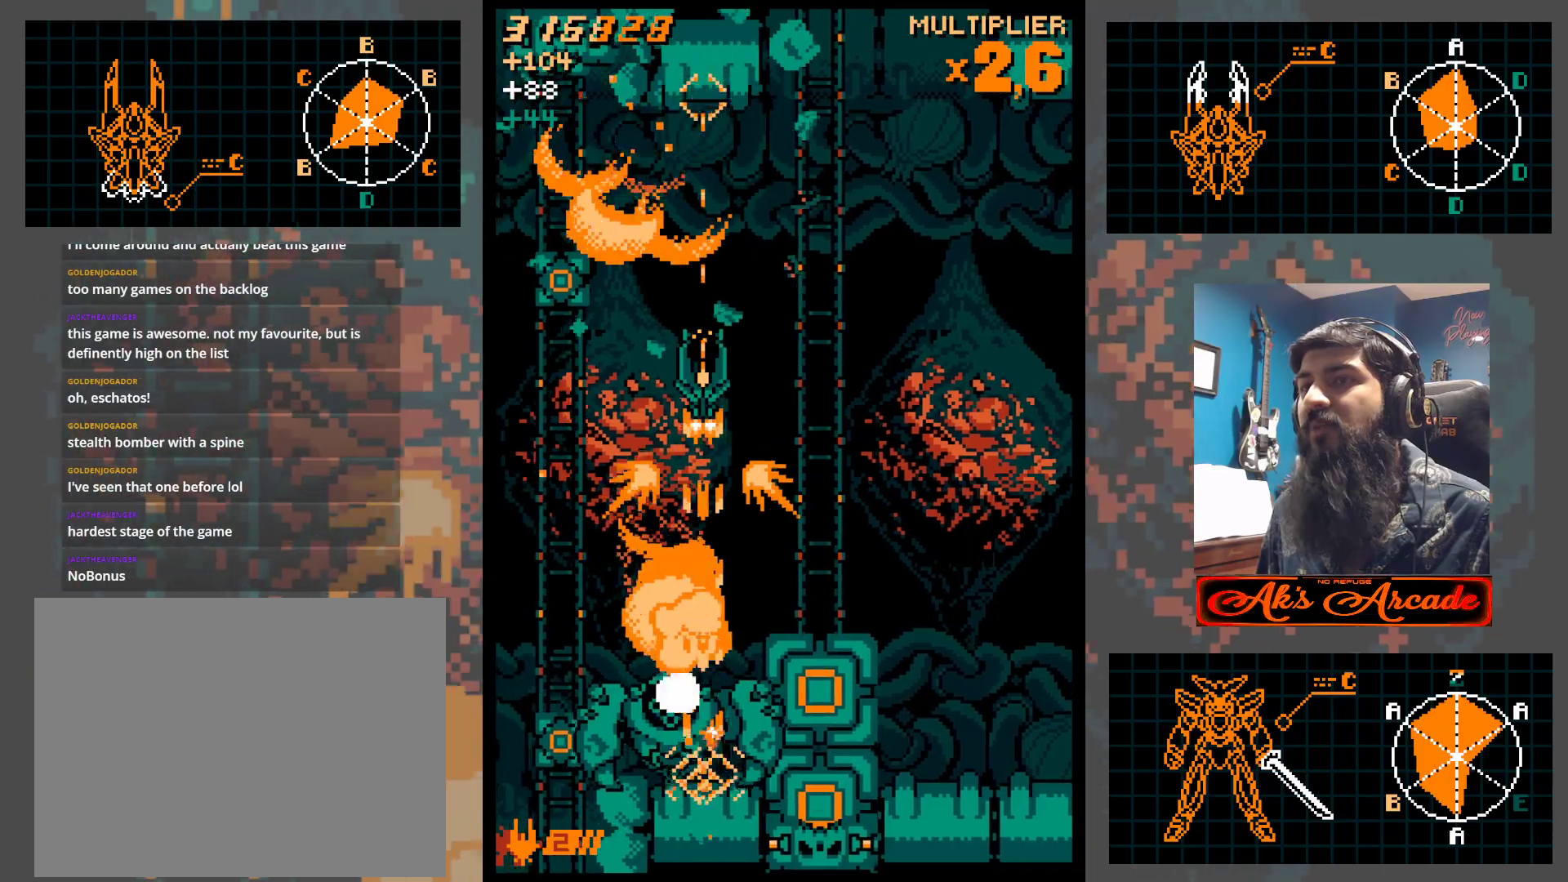
{"buttons": [], "left_stick": "center", "events": [[67, "left_stick", "right"], [167, "left_stick", "down-right"], [467, "left_stick", "center"]]}
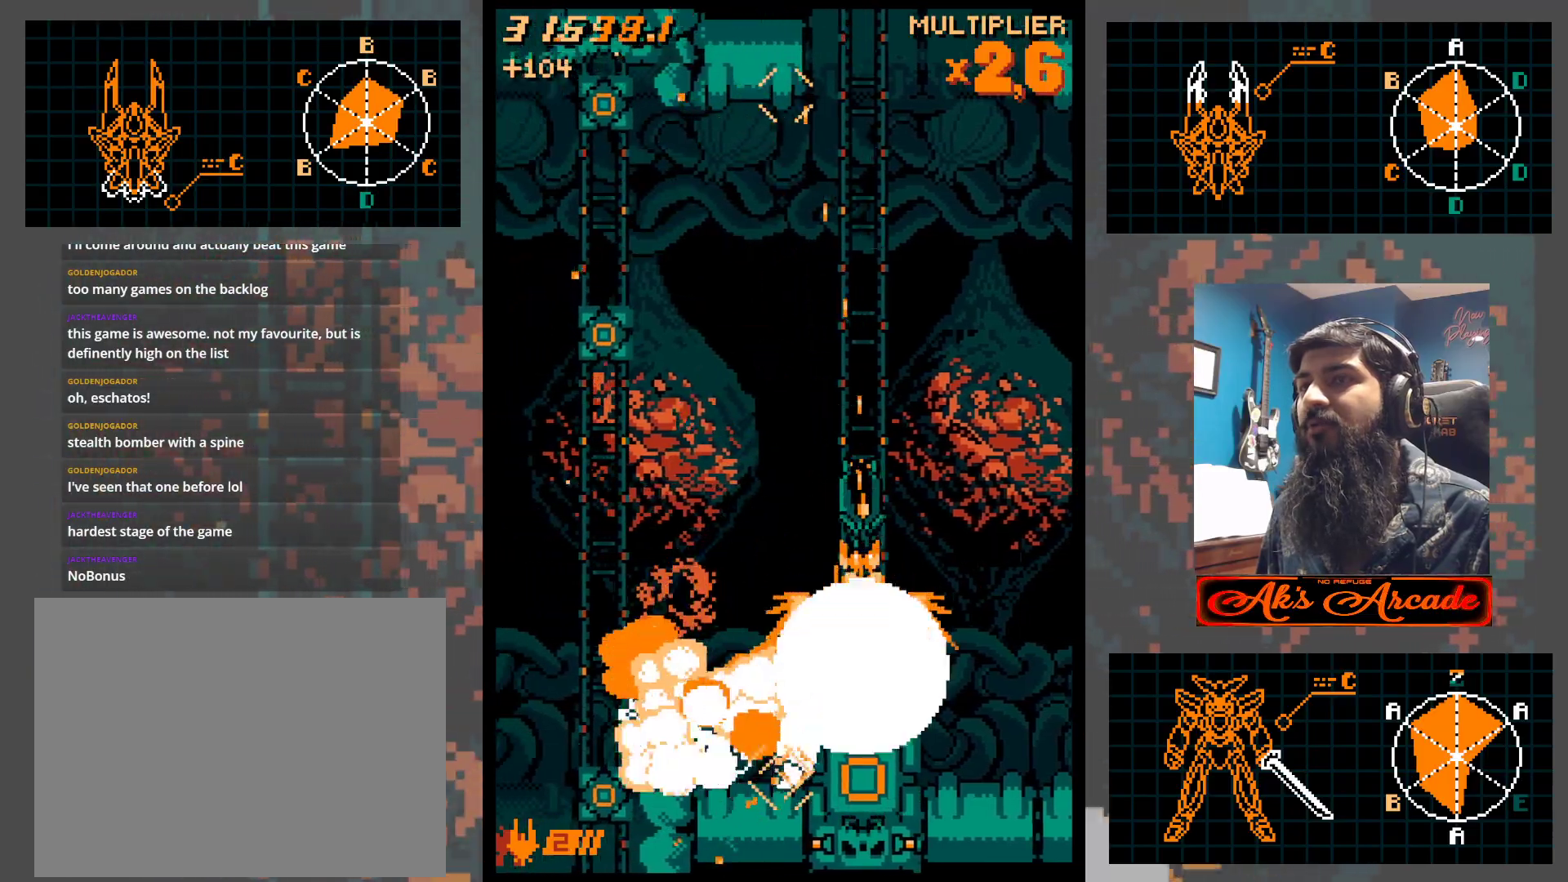
{"buttons": [], "left_stick": "up-left", "events": [[117, "left_stick", "up-left"], [300, "left_stick", "up"], [483, "left_stick", "up-left"]]}
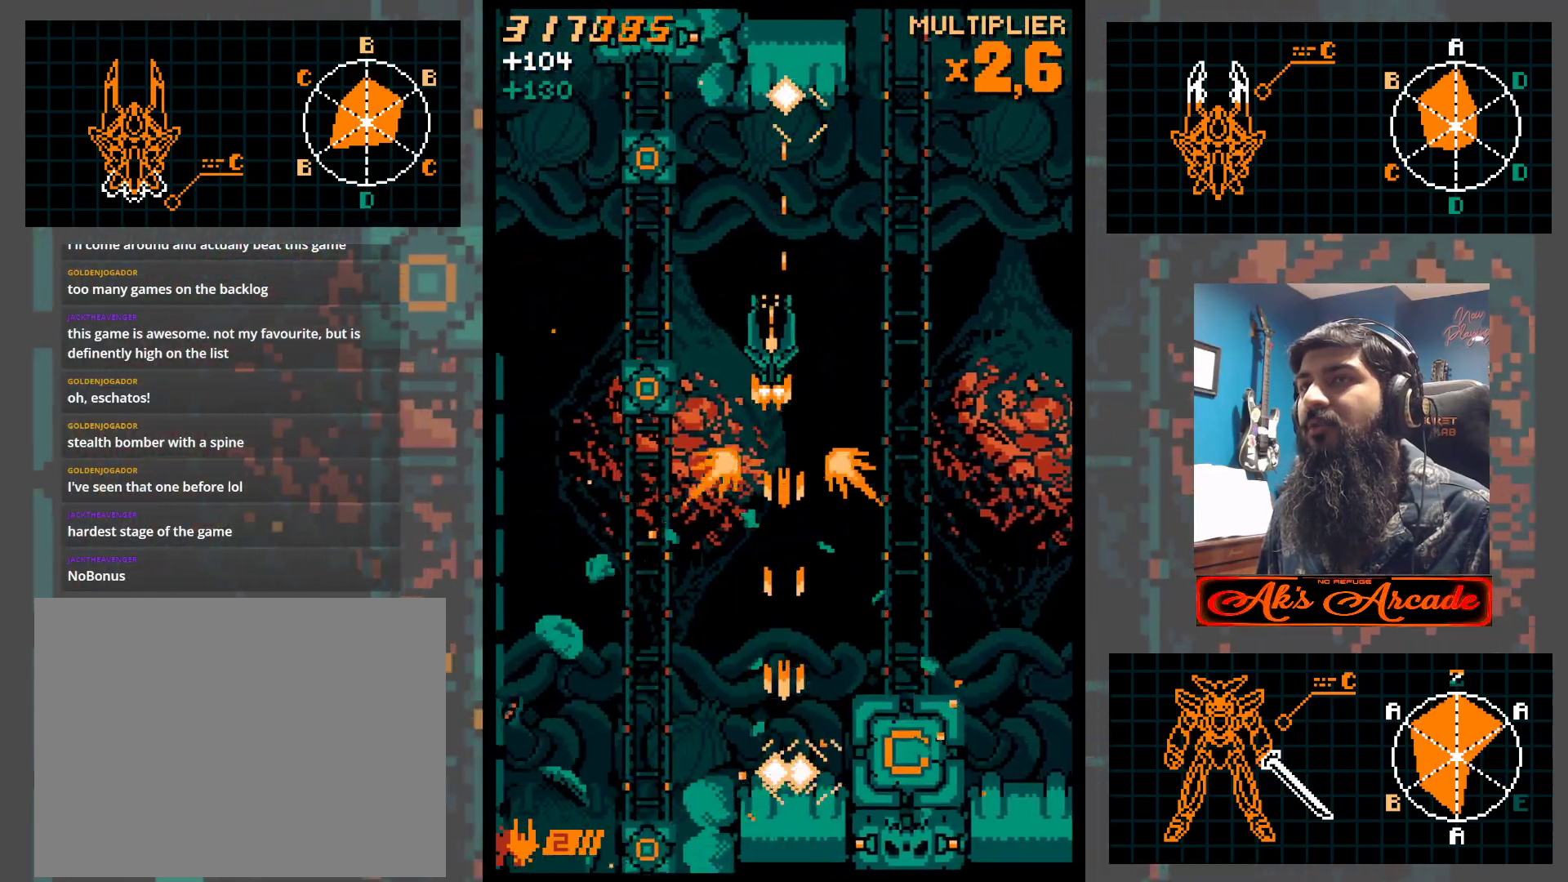
{"buttons": [], "left_stick": "up", "events": [[167, "left_stick", "down-left"], [317, "left_stick", "center"], [450, "left_stick", "up"]]}
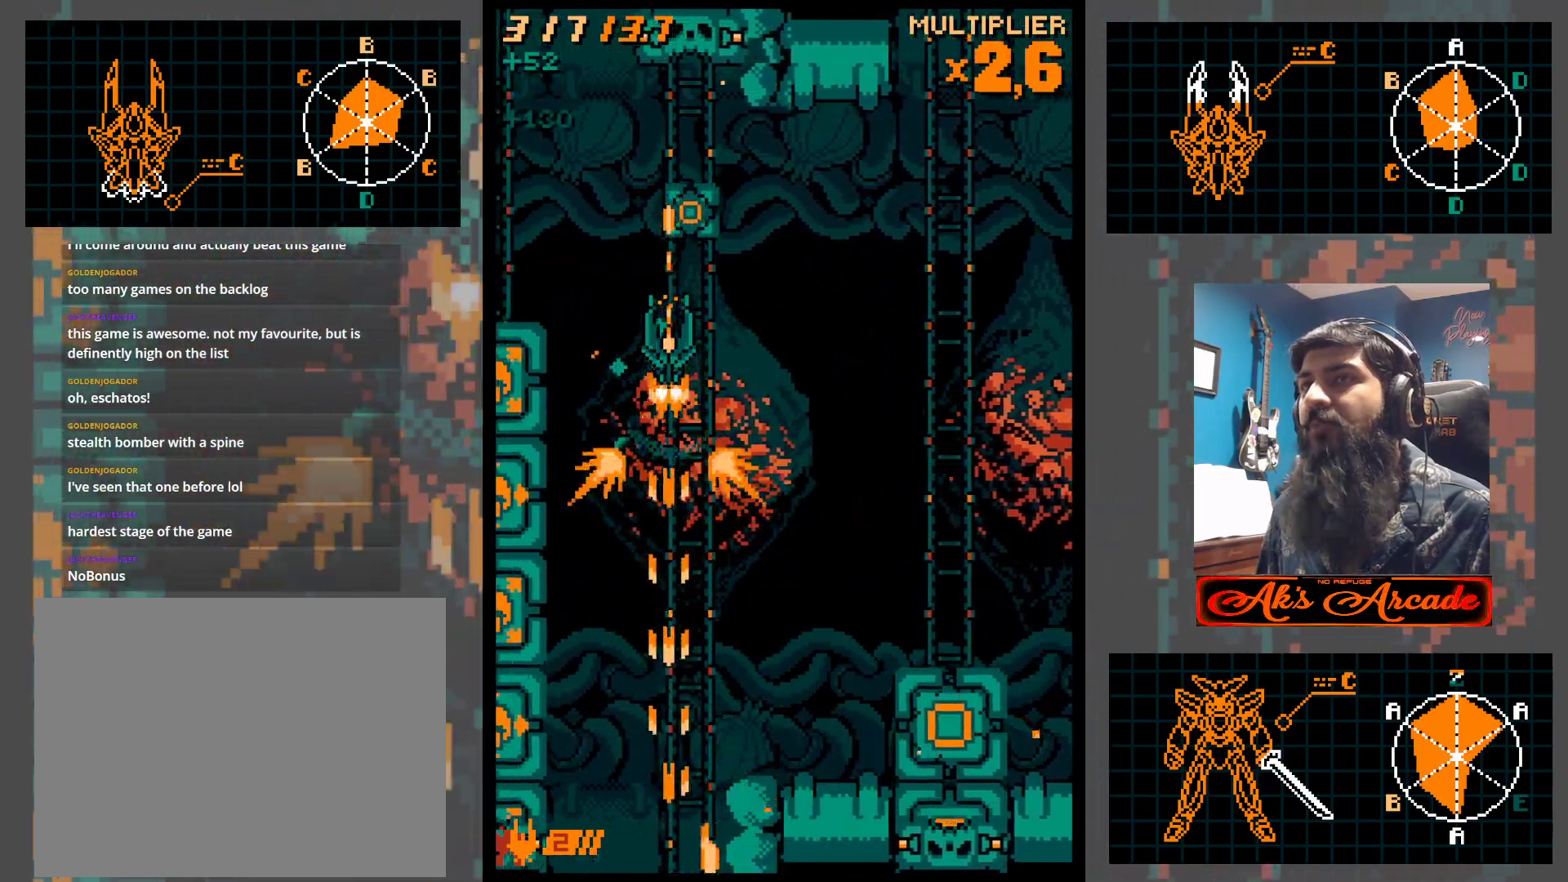
{"buttons": [], "left_stick": "up", "events": [[67, "left_stick", "center"], [283, "left_stick", "up-left"], [450, "left_stick", "up"]]}
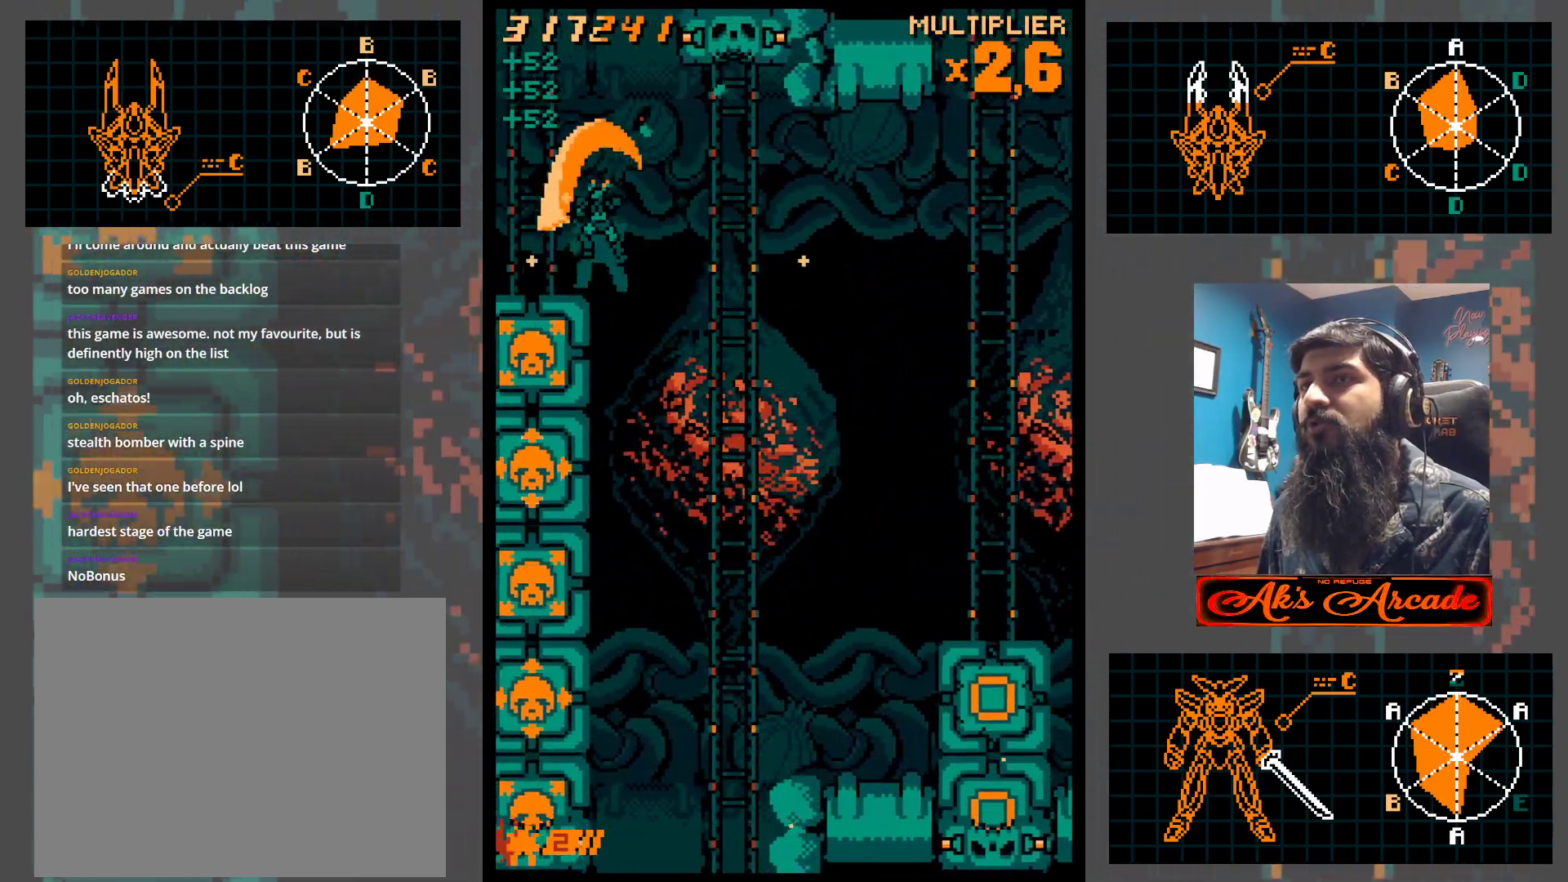
{"buttons": [], "left_stick": "center", "events": [[83, "left_stick", "center"], [167, "left_stick", "left"], [267, "left_stick", "center"]]}
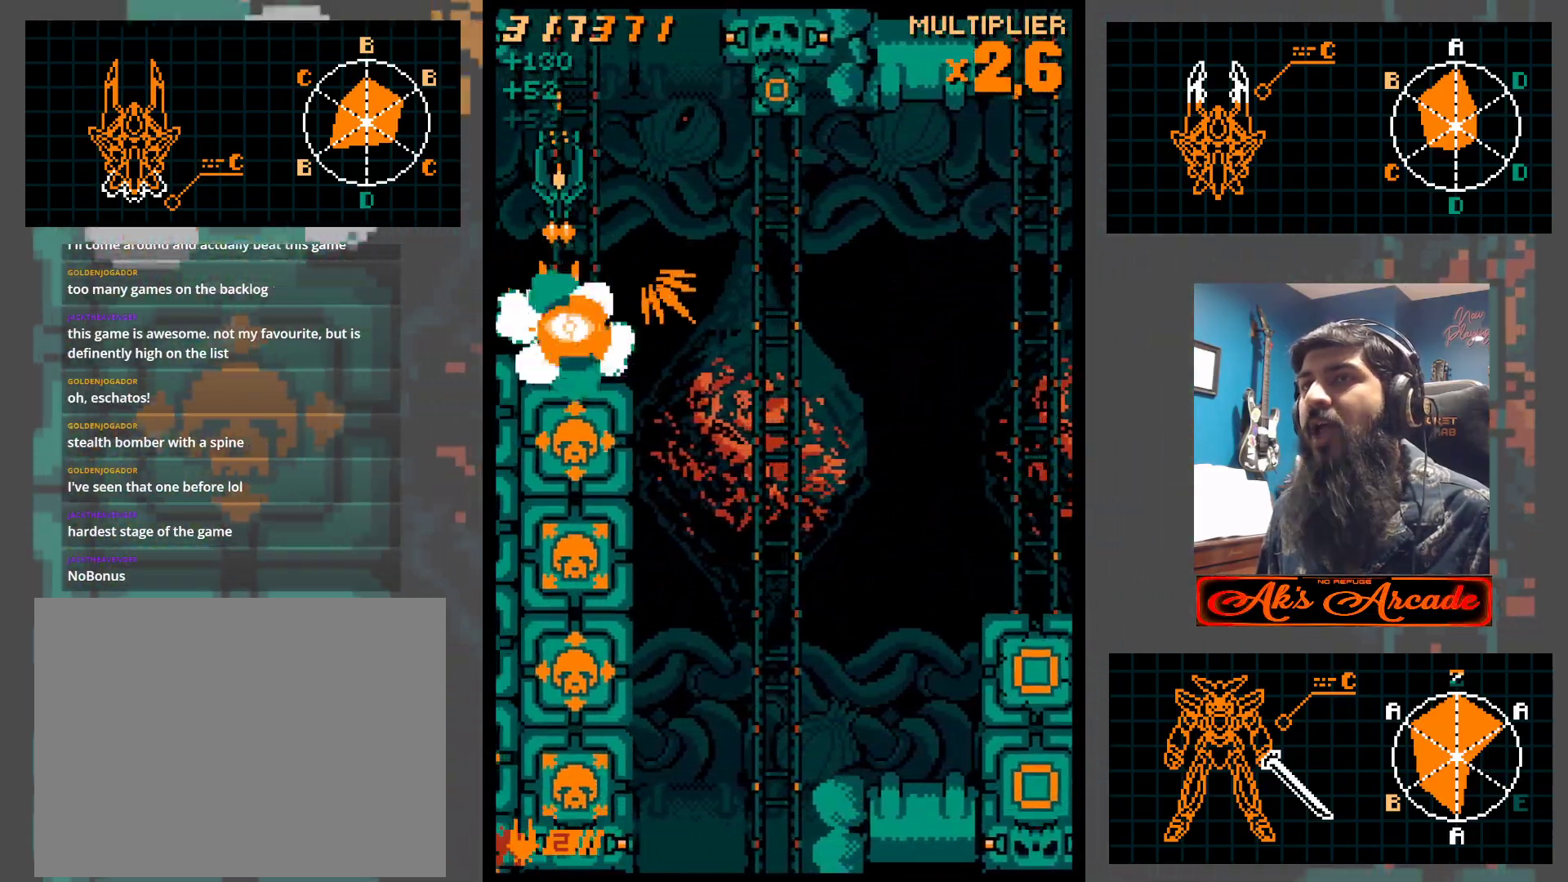
{"buttons": [], "left_stick": "center", "events": [[17, "left_stick", "right"], [100, "left_stick", "center"], [217, "left_stick", "right"], [267, "left_stick", "up"], [383, "left_stick", "center"]]}
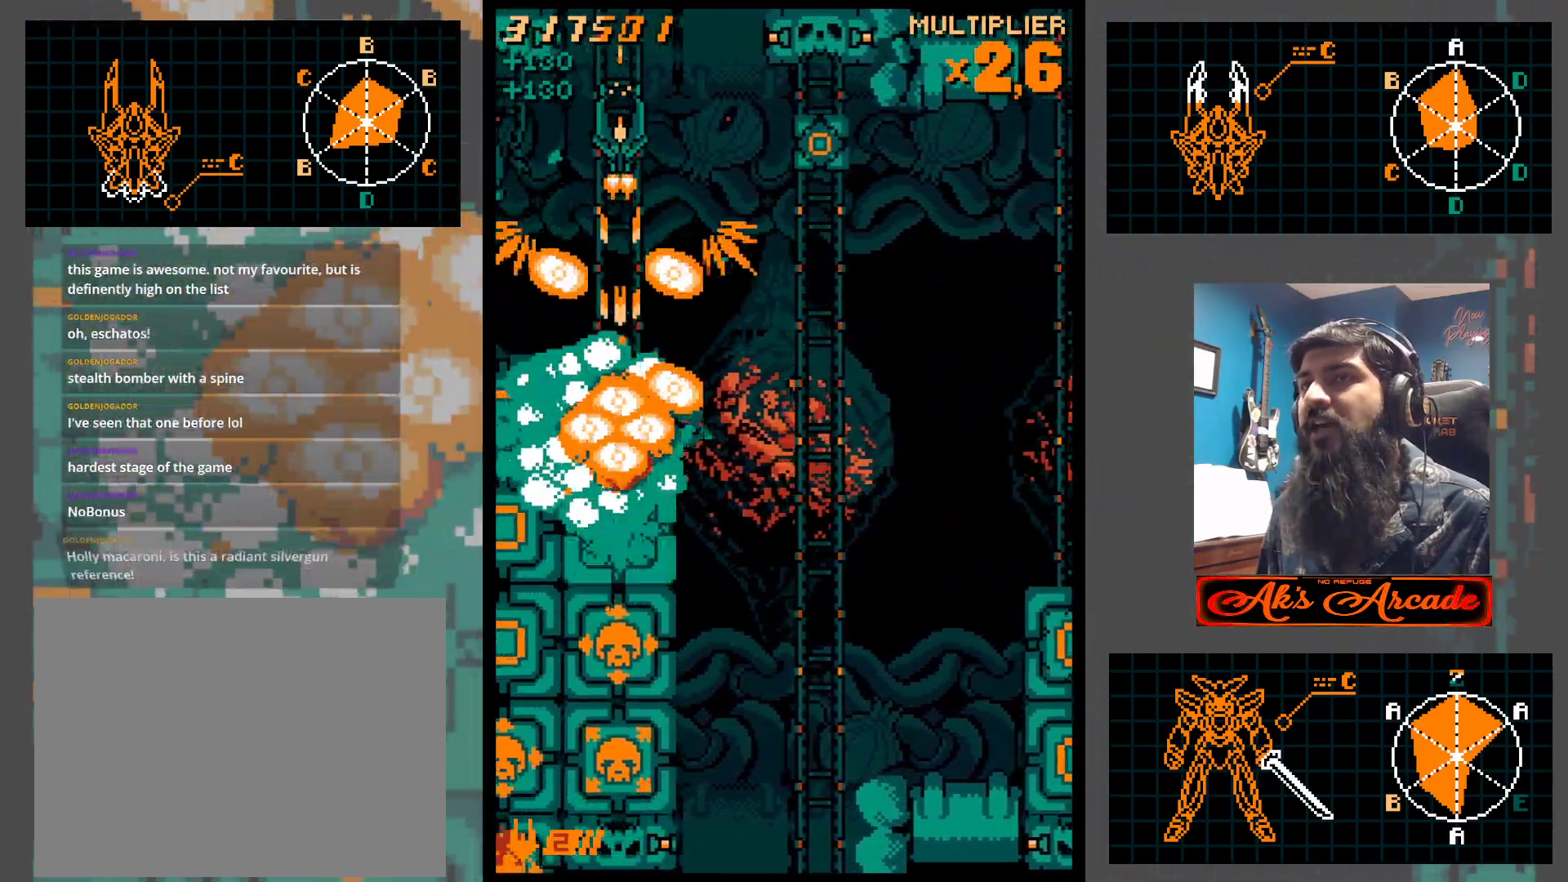
{"buttons": [], "left_stick": "center", "events": [[367, "left_stick", "right"], [433, "left_stick", "center"]]}
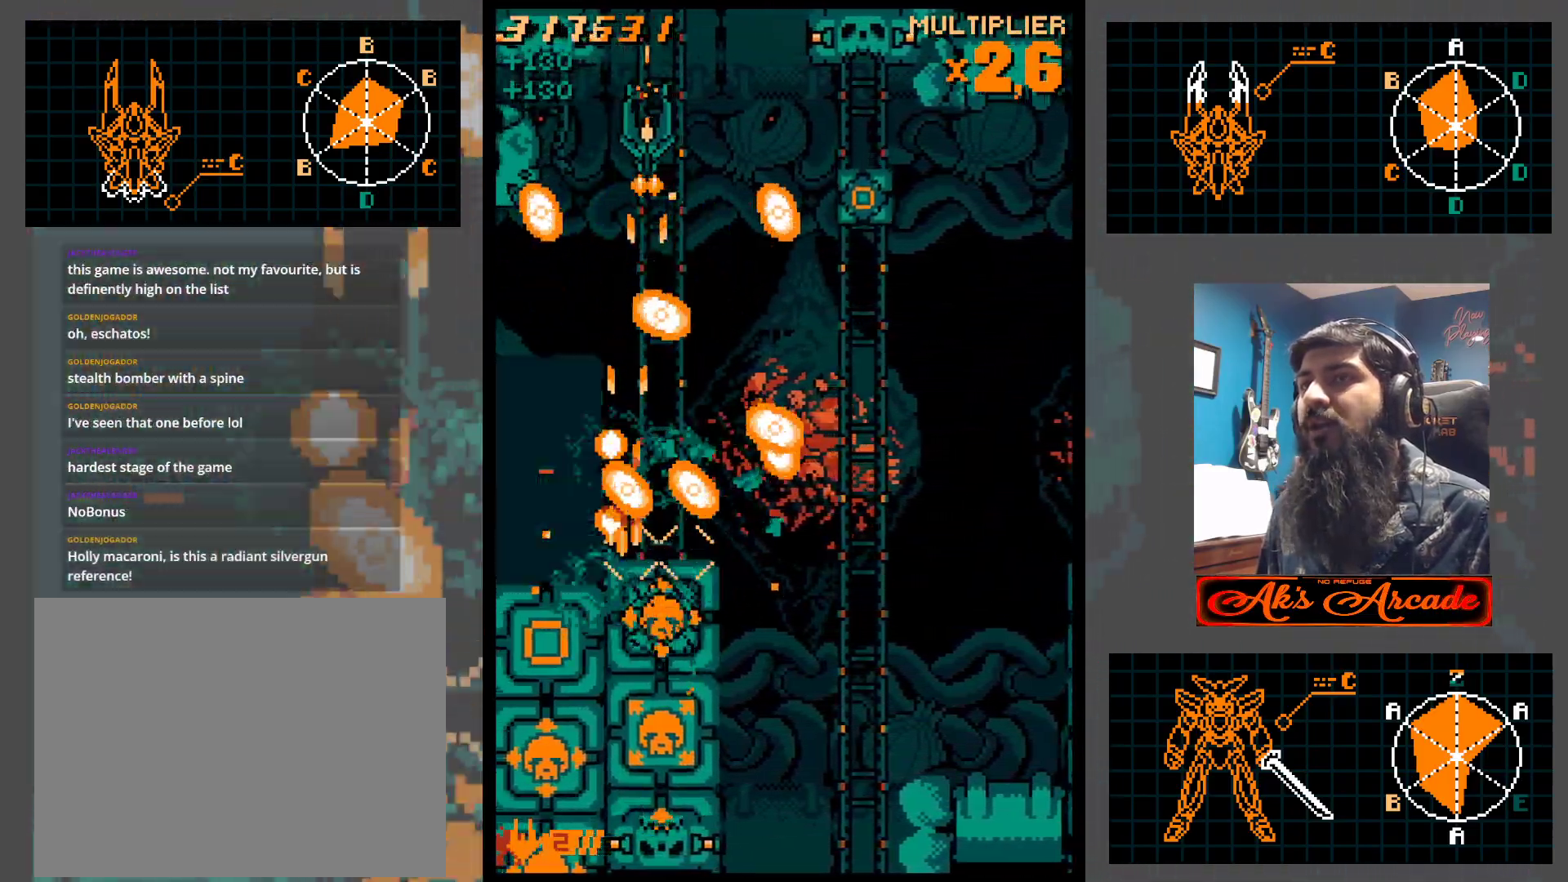
{"buttons": [], "left_stick": "down", "events": [[433, "left_stick", "down"]]}
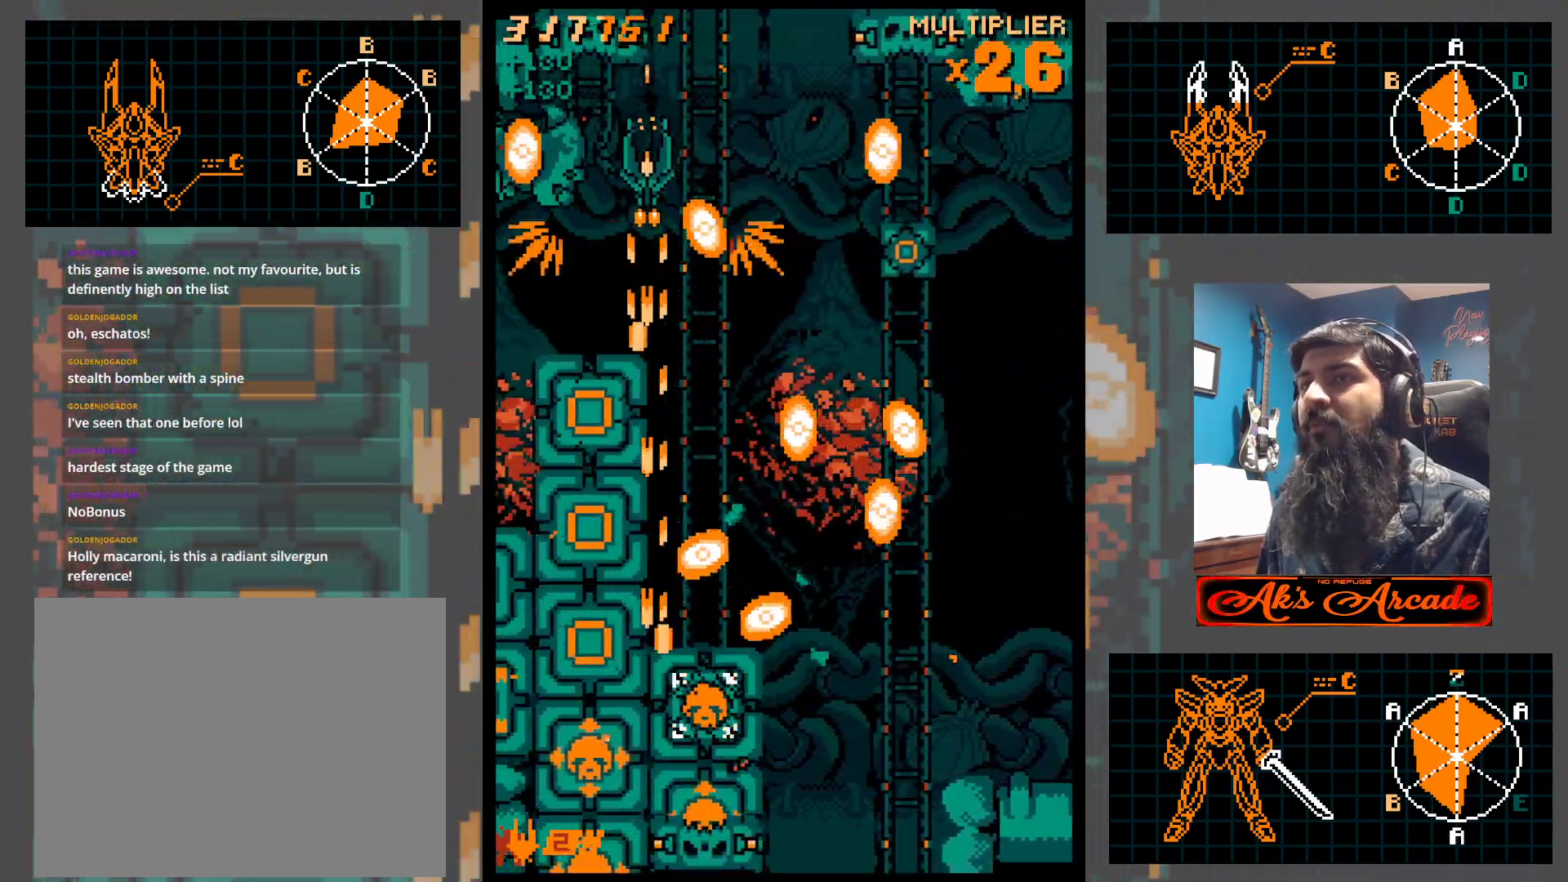
{"buttons": [], "left_stick": "center", "events": [[17, "left_stick", "left"], [133, "left_stick", "down"], [267, "left_stick", "center"], [333, "left_stick", "left"], [400, "left_stick", "center"]]}
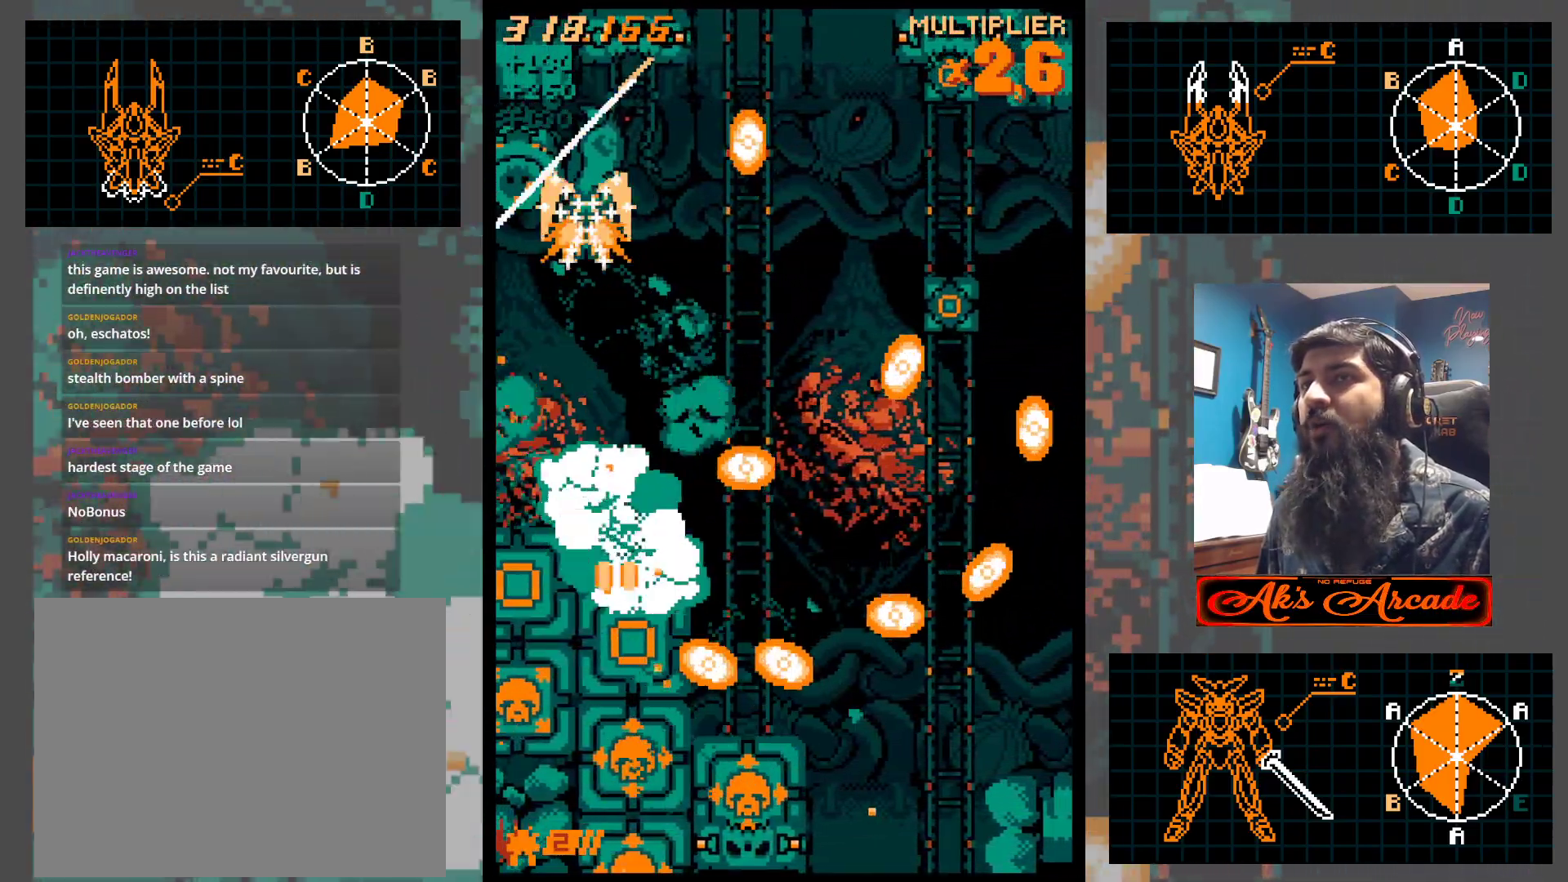
{"buttons": [], "left_stick": "center", "events": []}
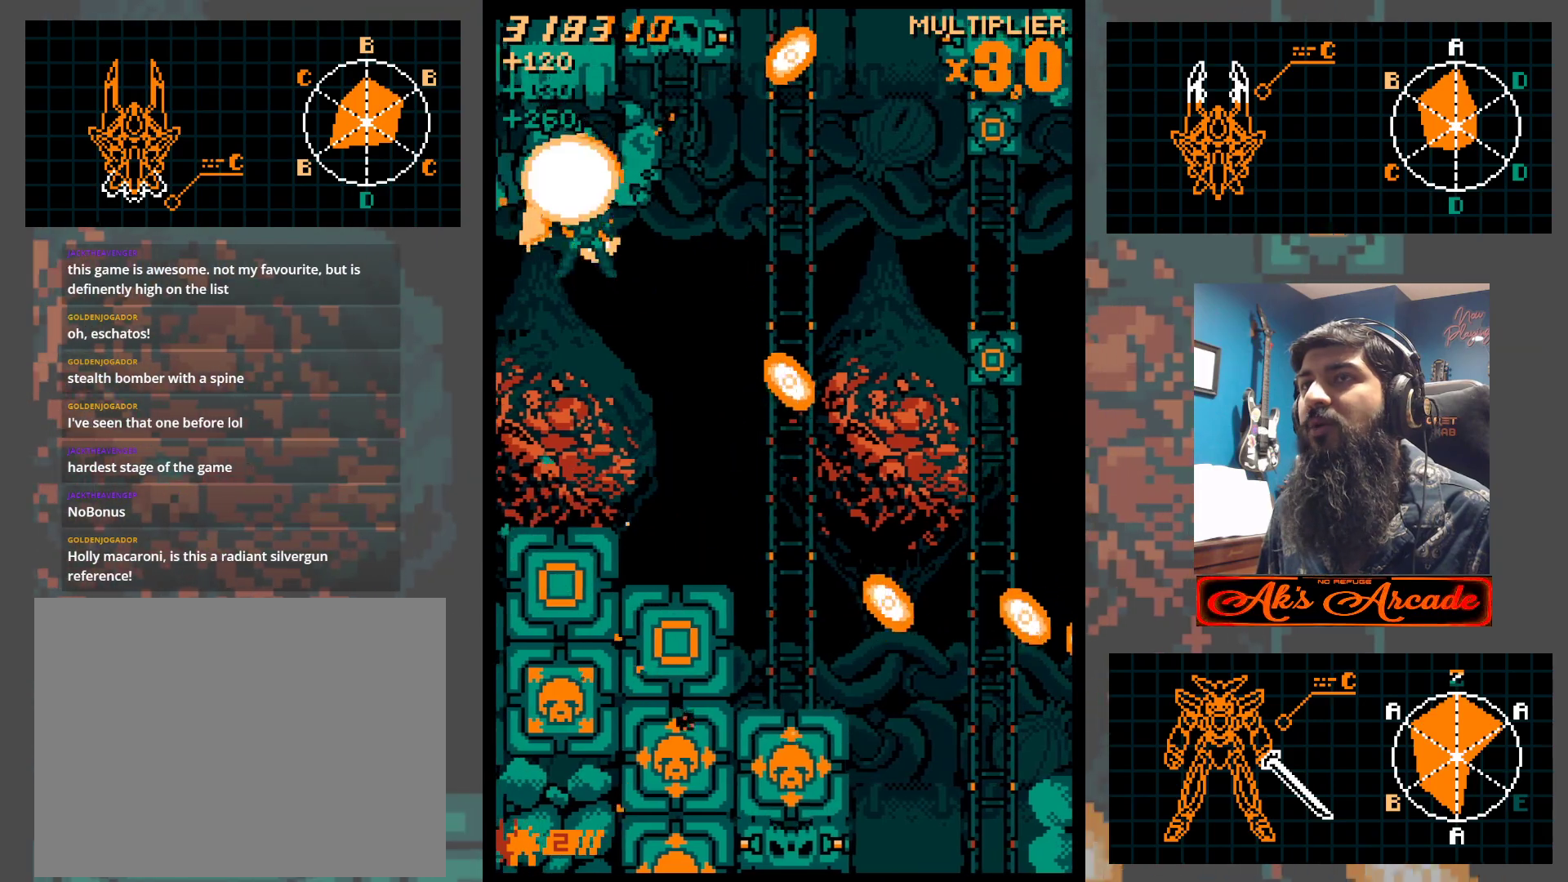
{"buttons": [], "left_stick": "center", "events": [[317, "left_stick", "down"], [433, "left_stick", "center"]]}
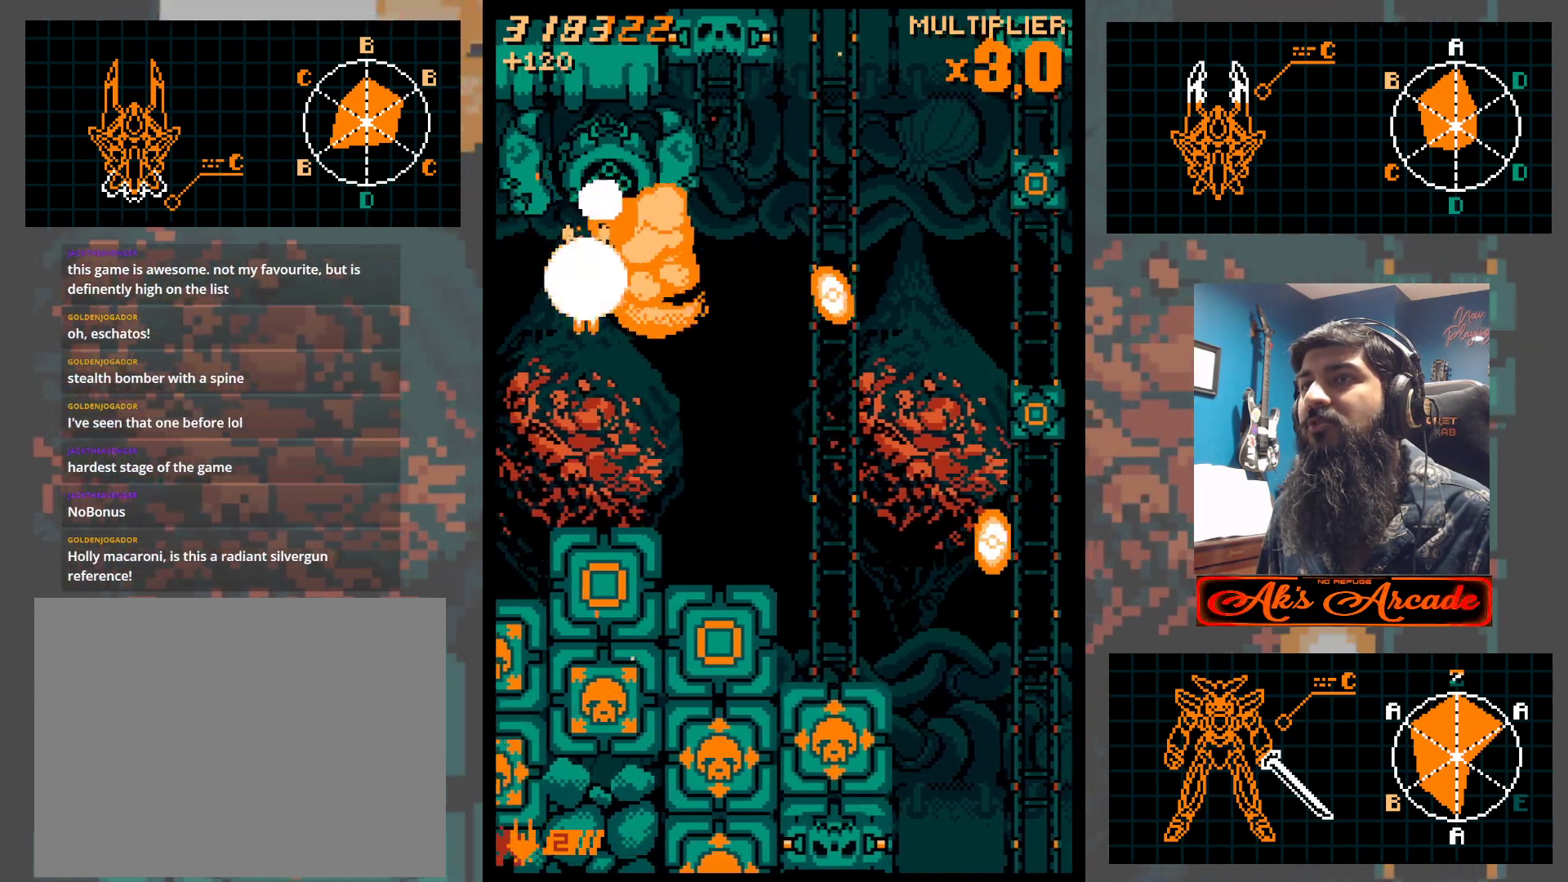
{"buttons": [], "left_stick": "down-right", "events": [[33, "left_stick", "right"], [183, "left_stick", "down-right"]]}
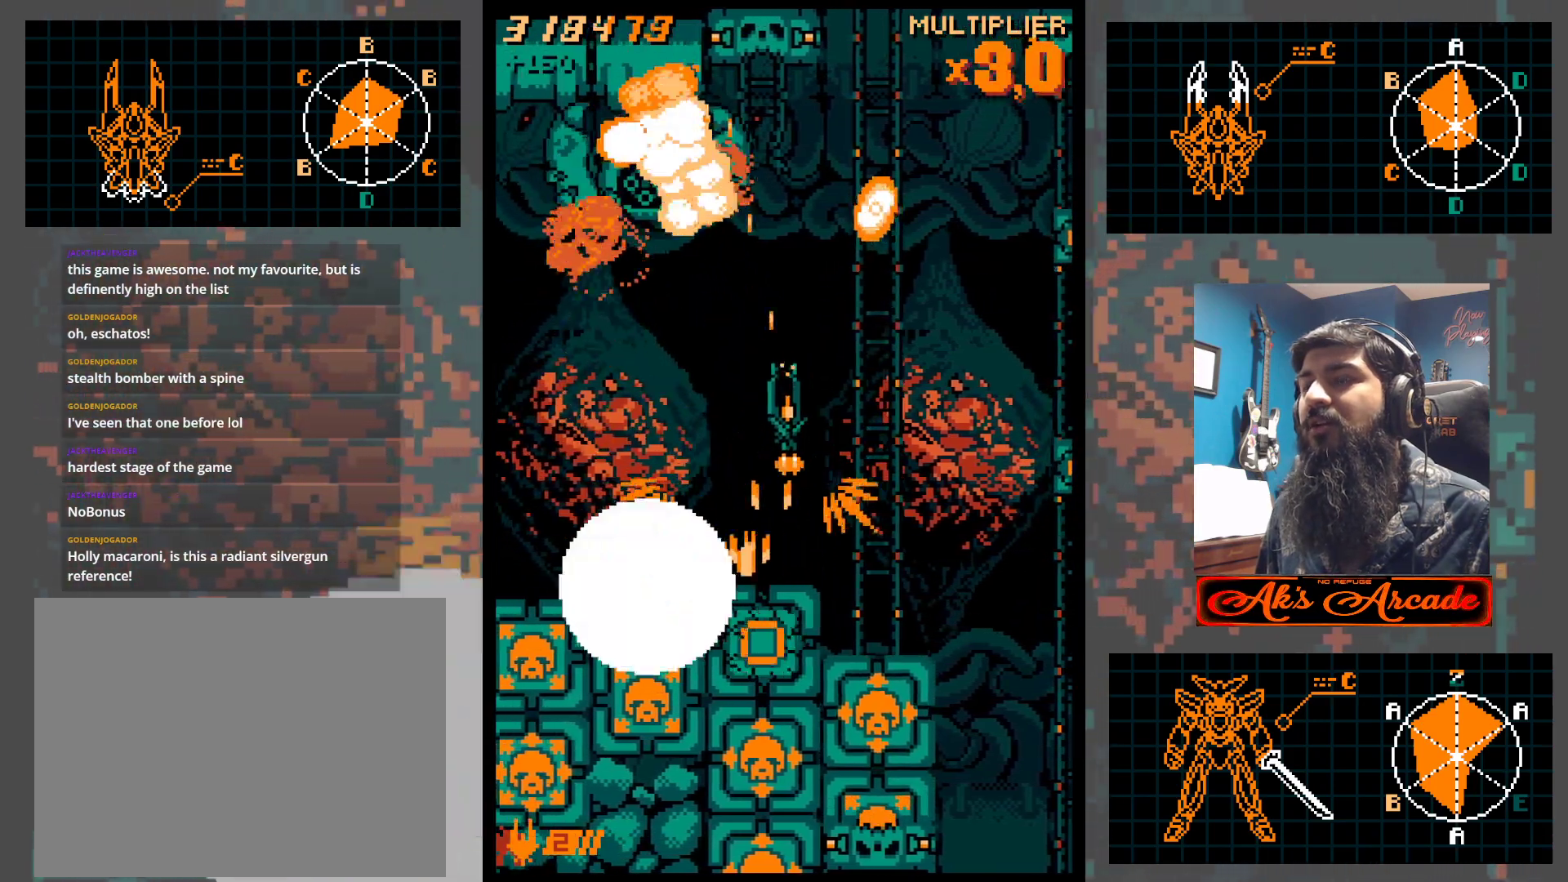
{"buttons": [], "left_stick": "up-left", "events": [[333, "left_stick", "up-left"]]}
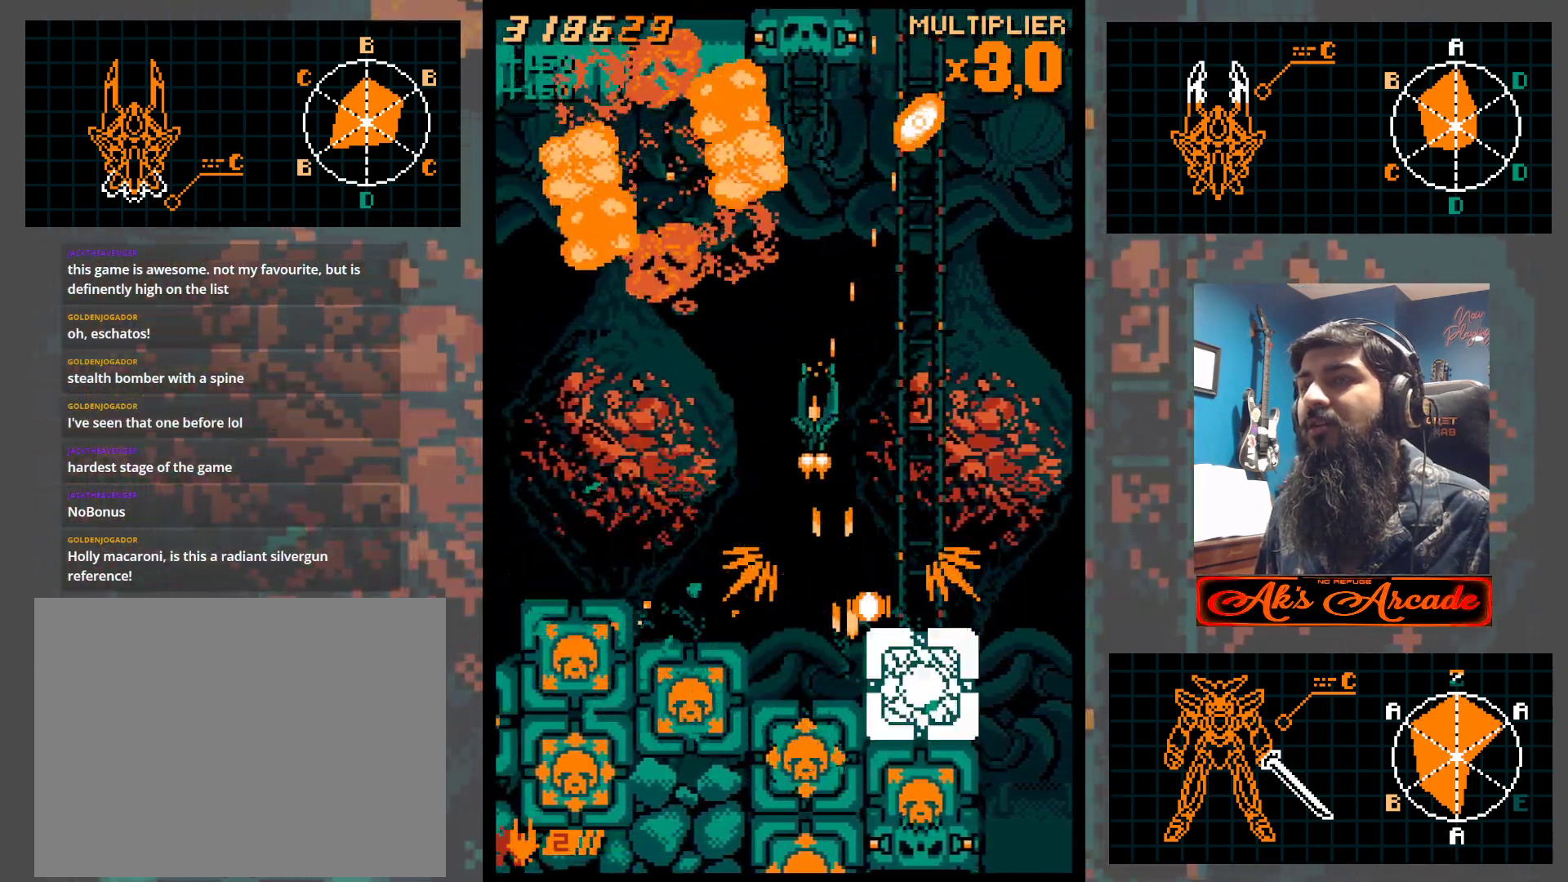
{"buttons": [], "left_stick": "up-left", "events": [[150, "left_stick", "down-left"], [350, "left_stick", "left"], [467, "left_stick", "up-left"]]}
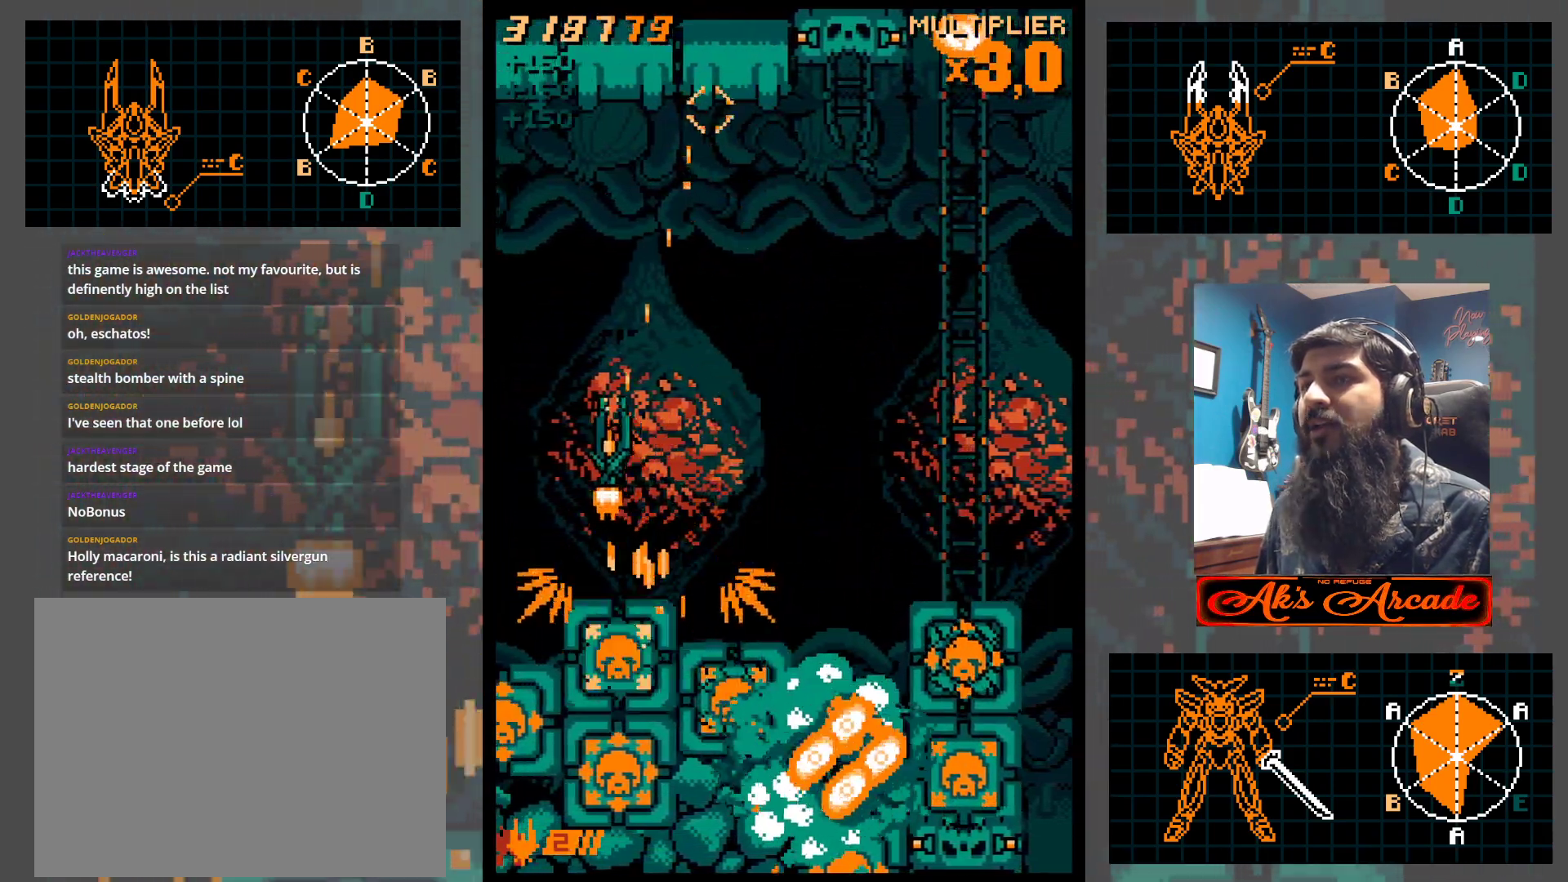
{"buttons": [], "left_stick": "right", "events": [[100, "left_stick", "right"]]}
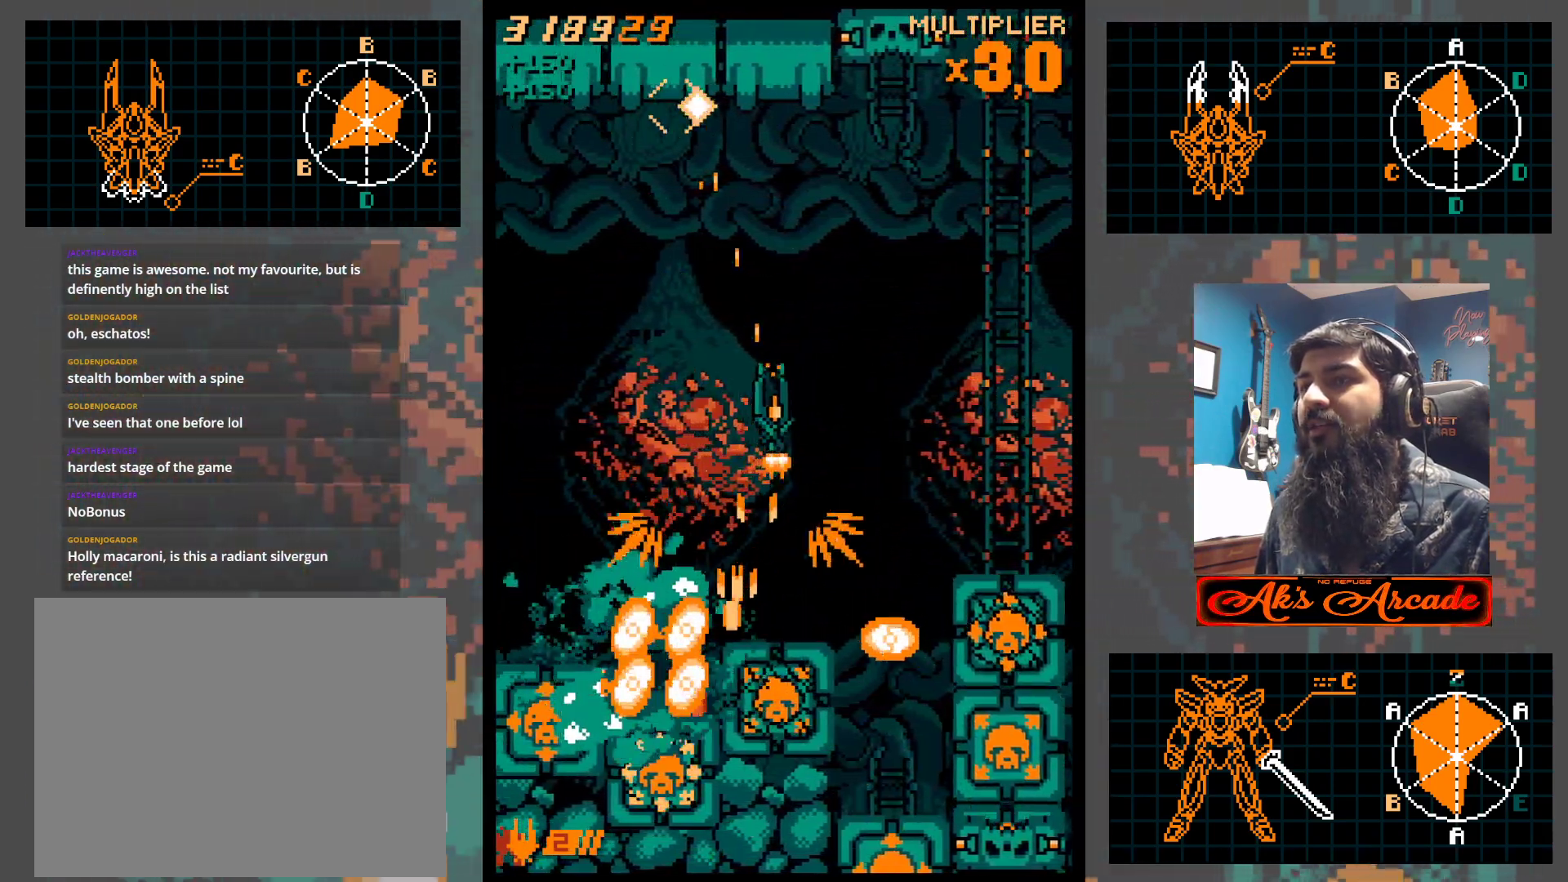
{"buttons": [], "left_stick": "right", "events": []}
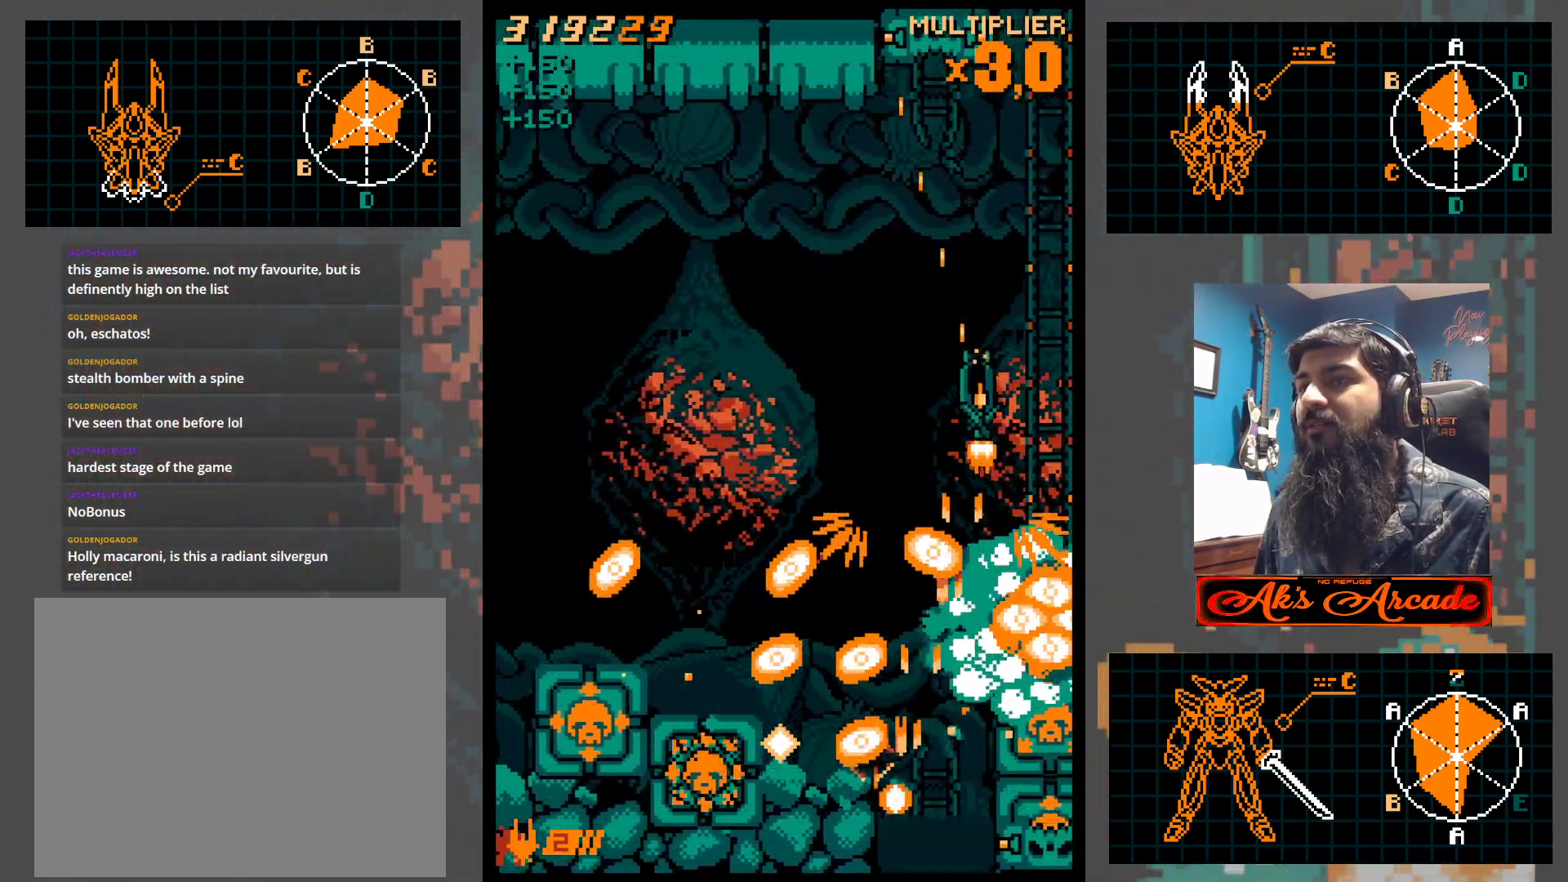
{"buttons": [], "left_stick": "left", "events": [[33, "left_stick", "up"], [100, "left_stick", "up-left"], [300, "left_stick", "left"]]}
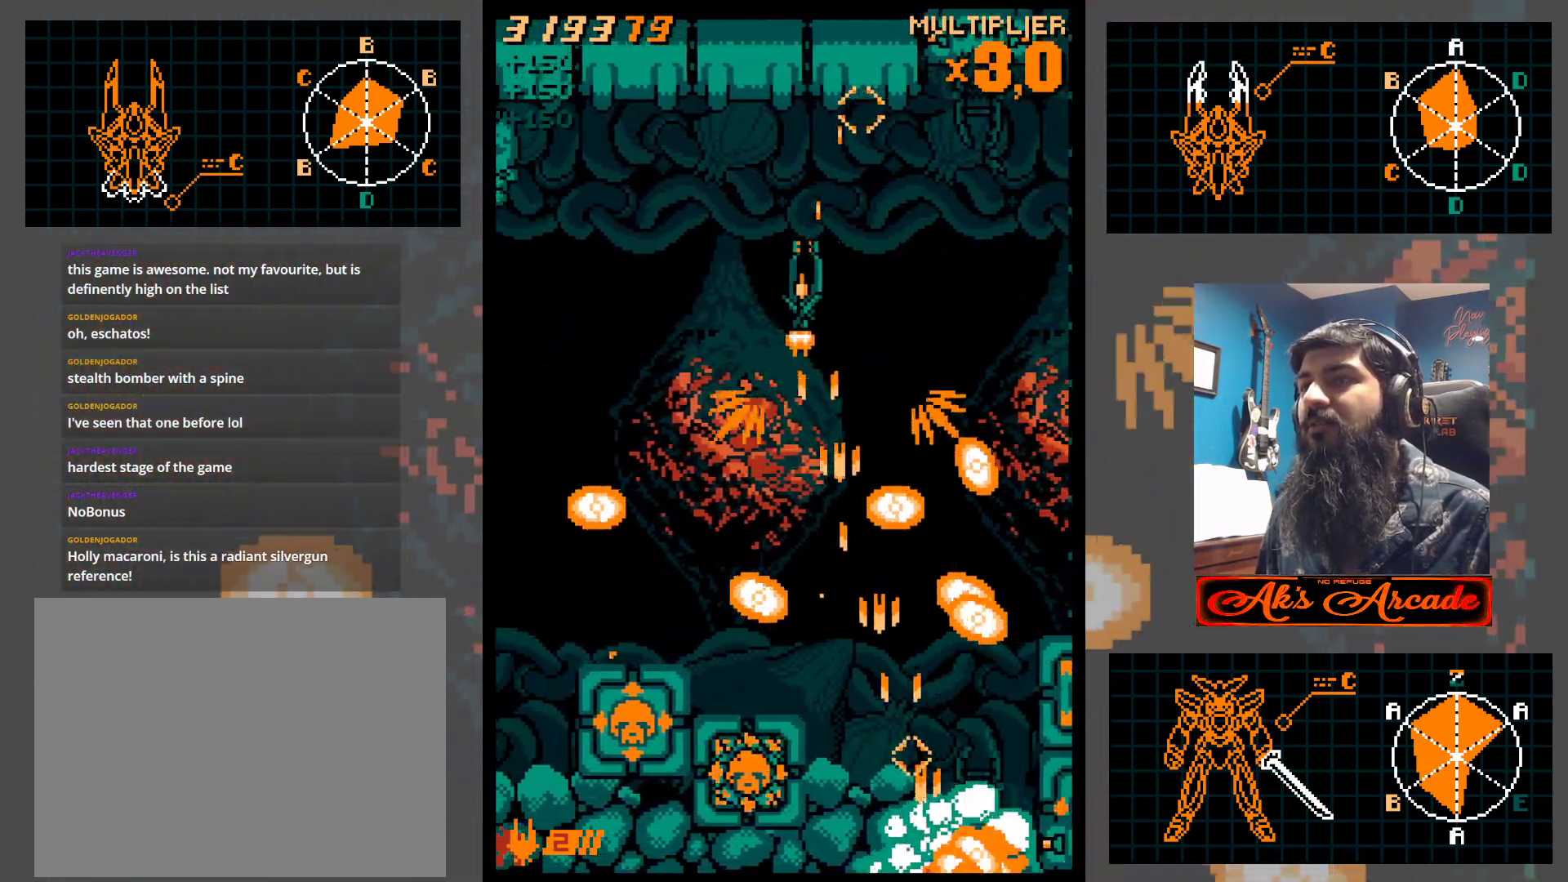
{"buttons": [], "left_stick": "left", "events": [[83, "left_stick", "center"], [217, "left_stick", "left"], [317, "left_stick", "center"], [400, "left_stick", "left"]]}
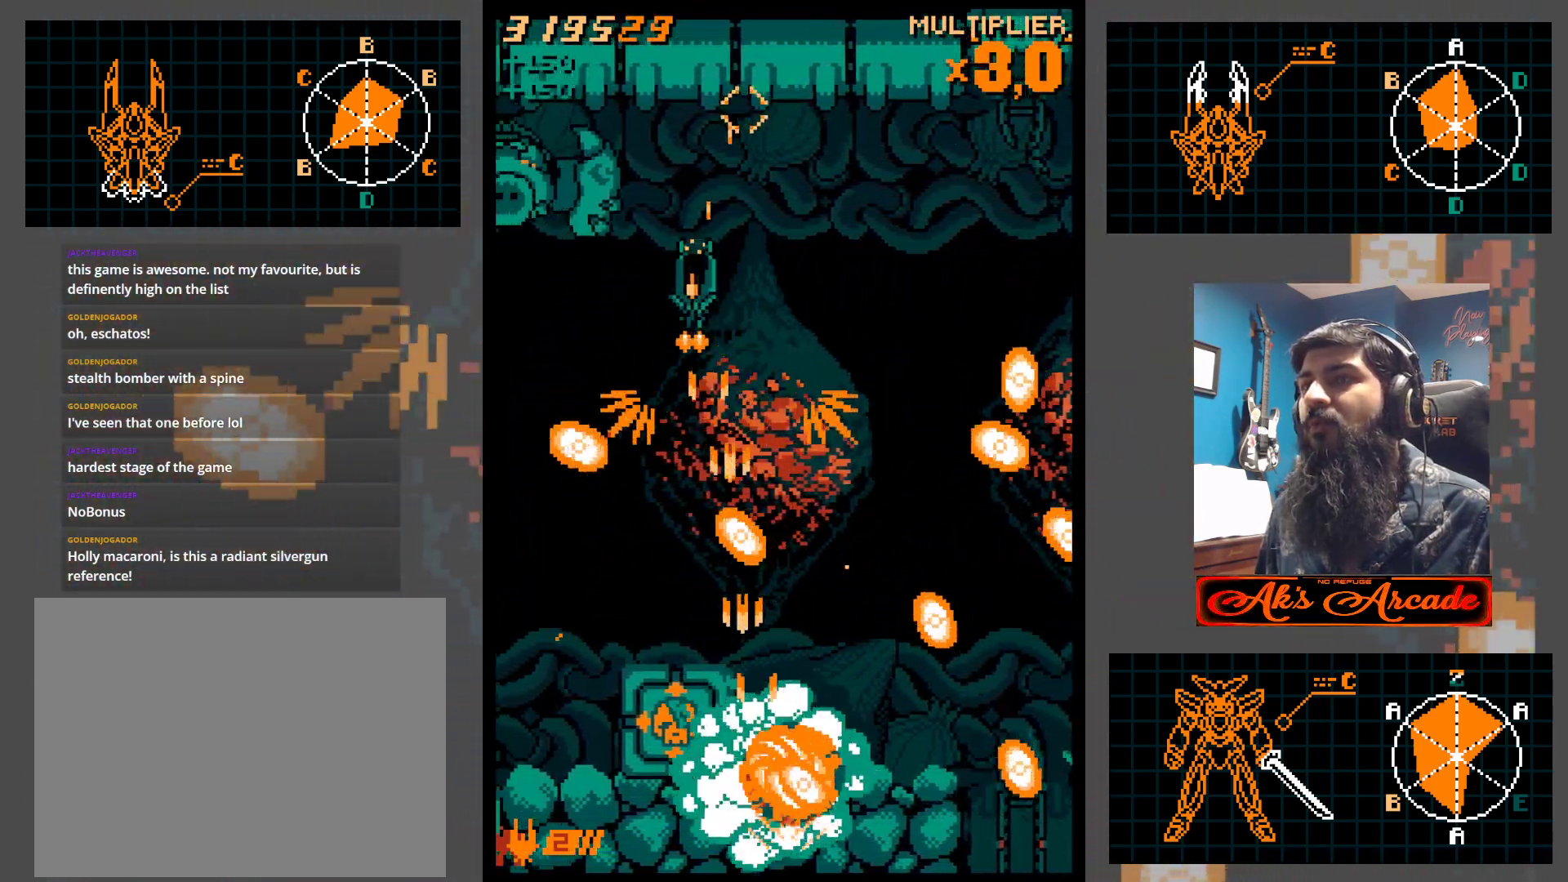
{"buttons": [], "left_stick": "center", "events": [[133, "left_stick", "center"], [283, "left_stick", "left"], [367, "left_stick", "center"]]}
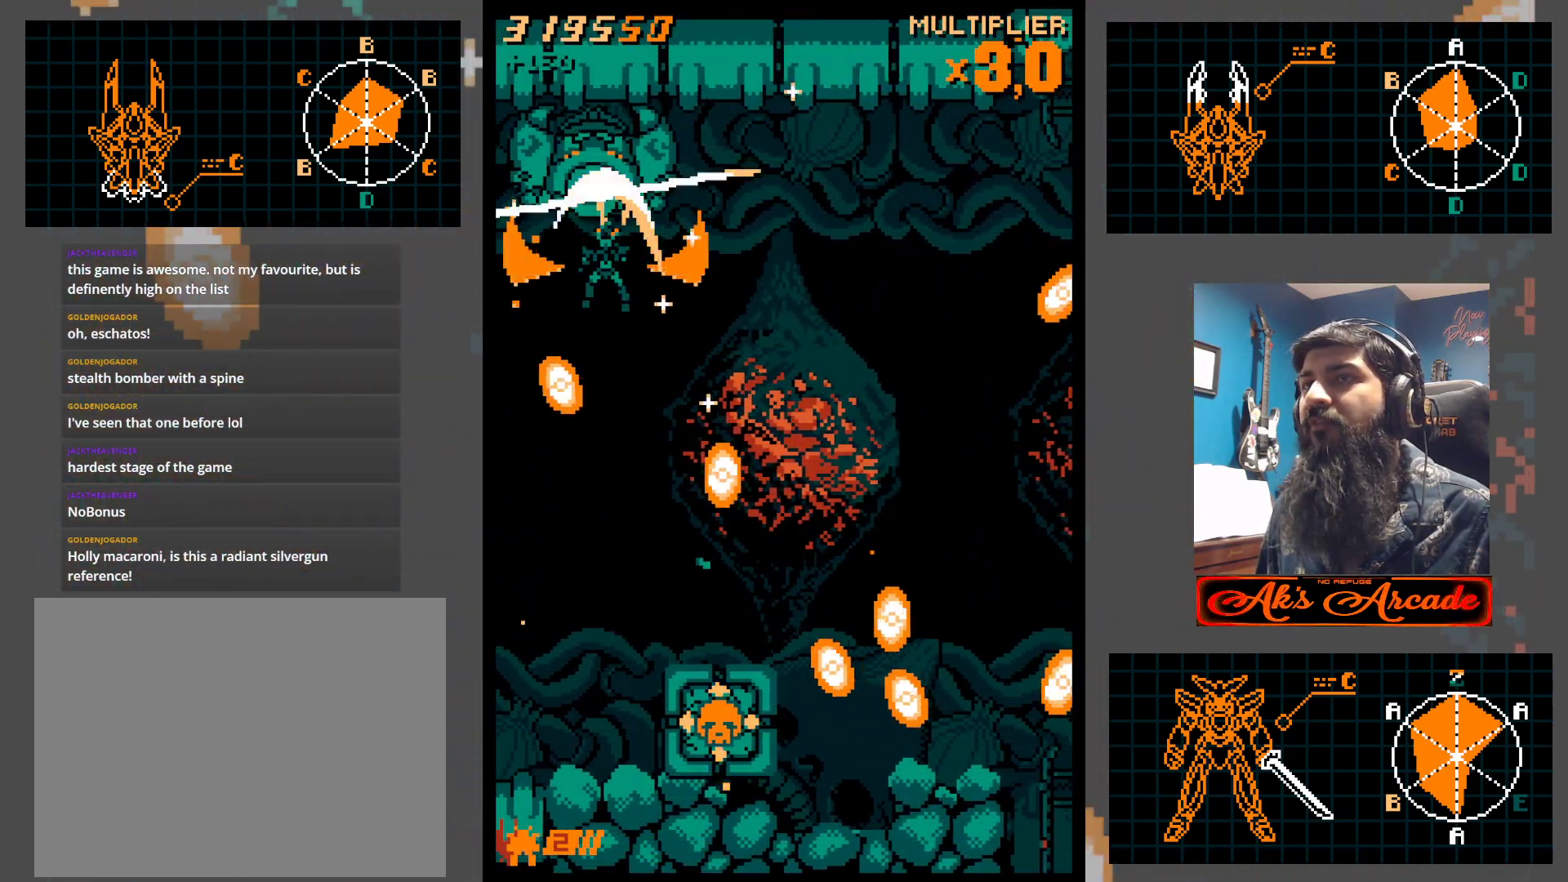
{"buttons": [], "left_stick": "right", "events": [[100, "left_stick", "right"], [200, "left_stick", "center"], [300, "left_stick", "right"], [383, "left_stick", "center"], [467, "left_stick", "right"]]}
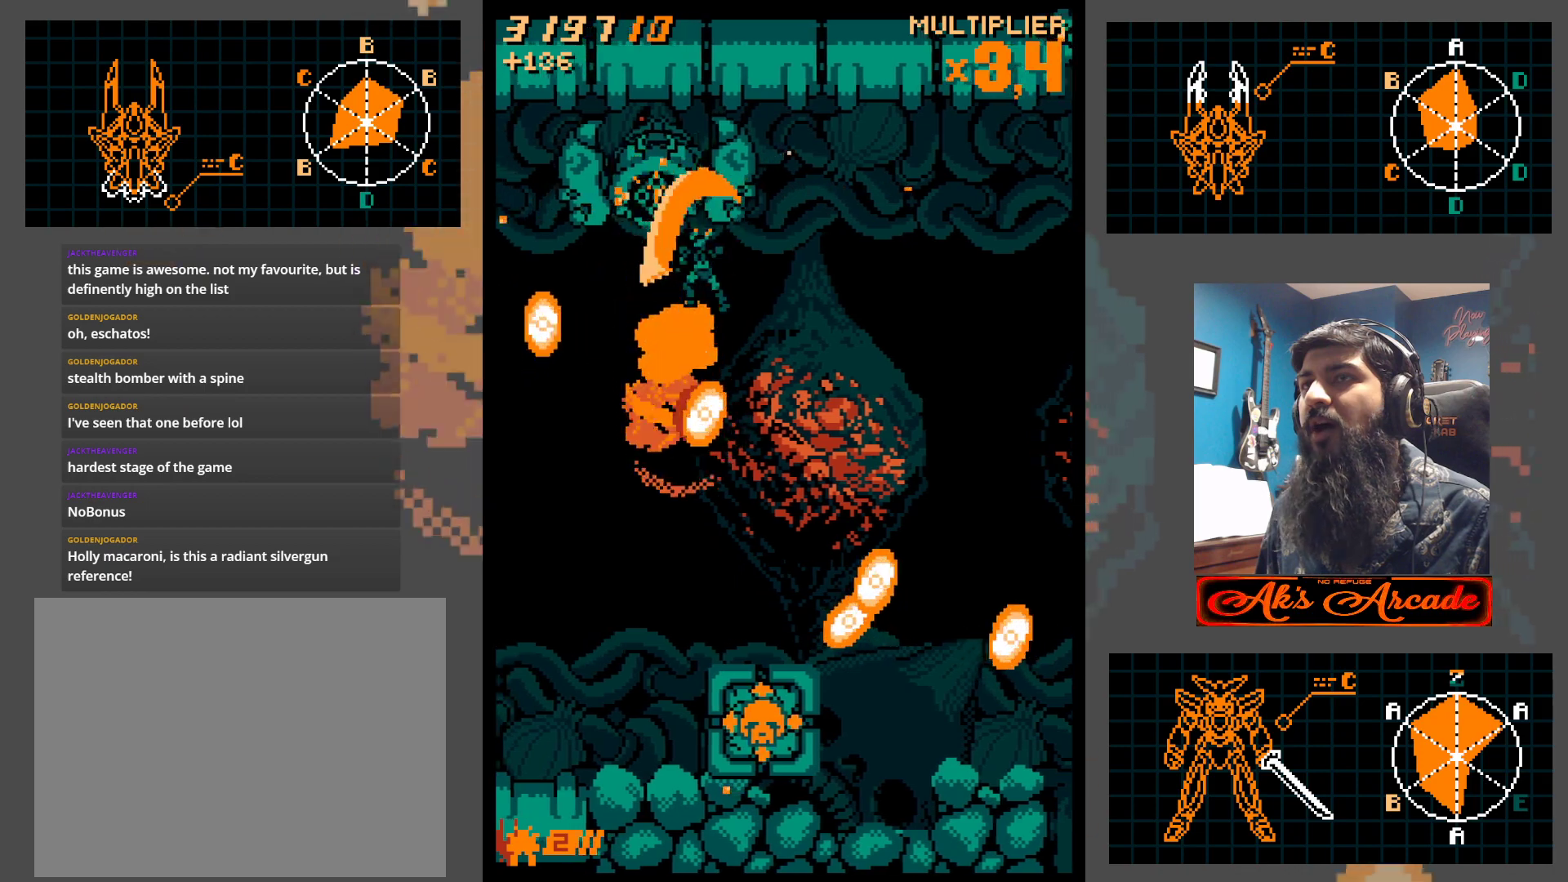
{"buttons": [], "left_stick": "center", "events": [[50, "left_stick", "center"], [150, "left_stick", "right"], [417, "left_stick", "down"], [500, "left_stick", "center"]]}
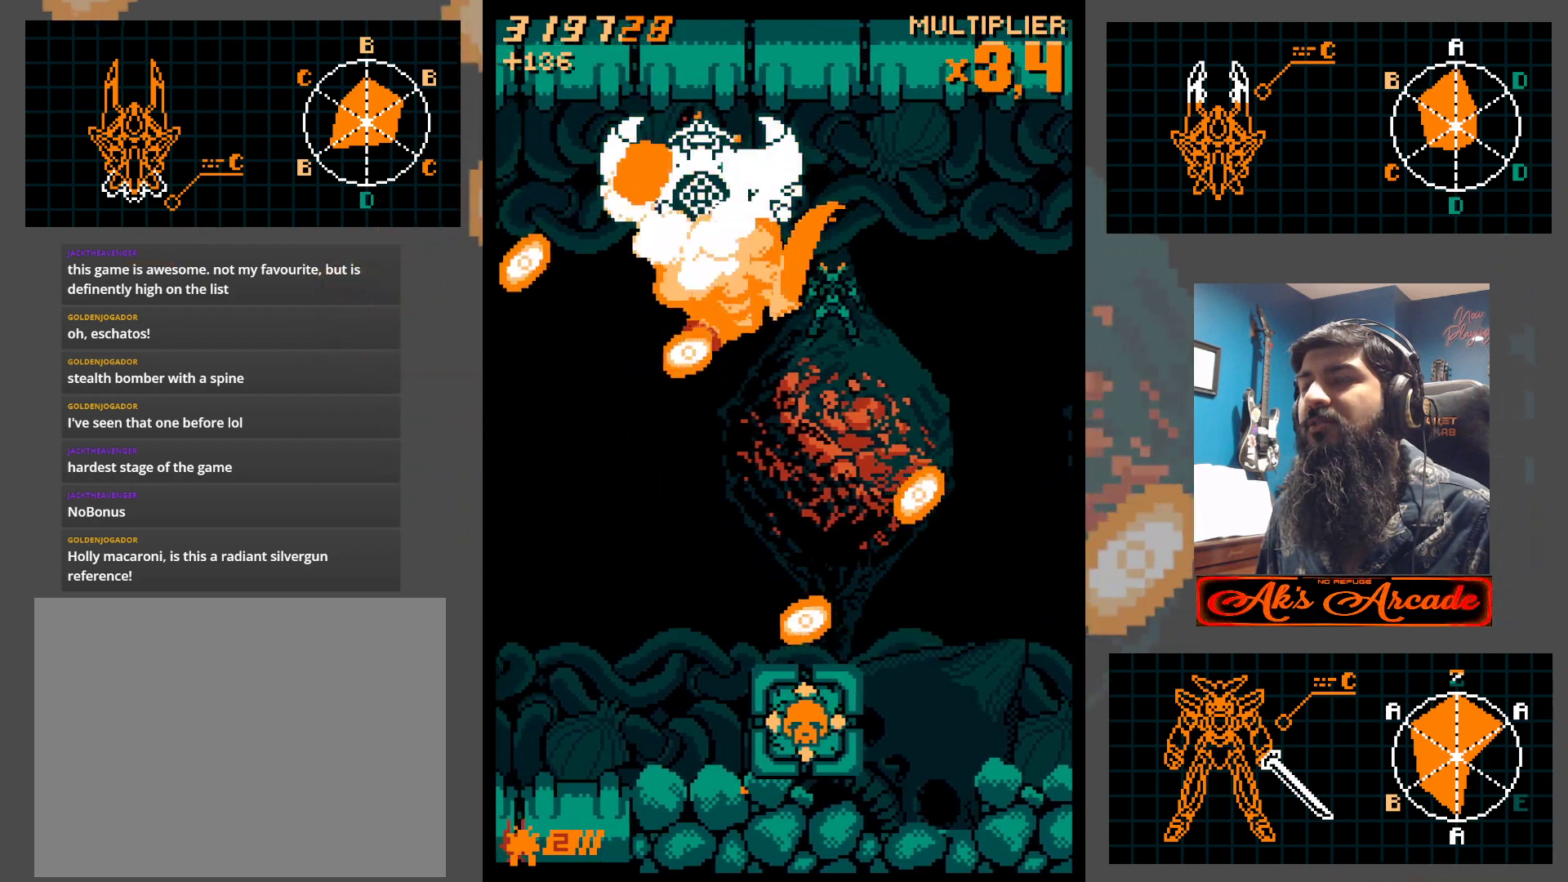
{"buttons": [], "left_stick": "center", "events": []}
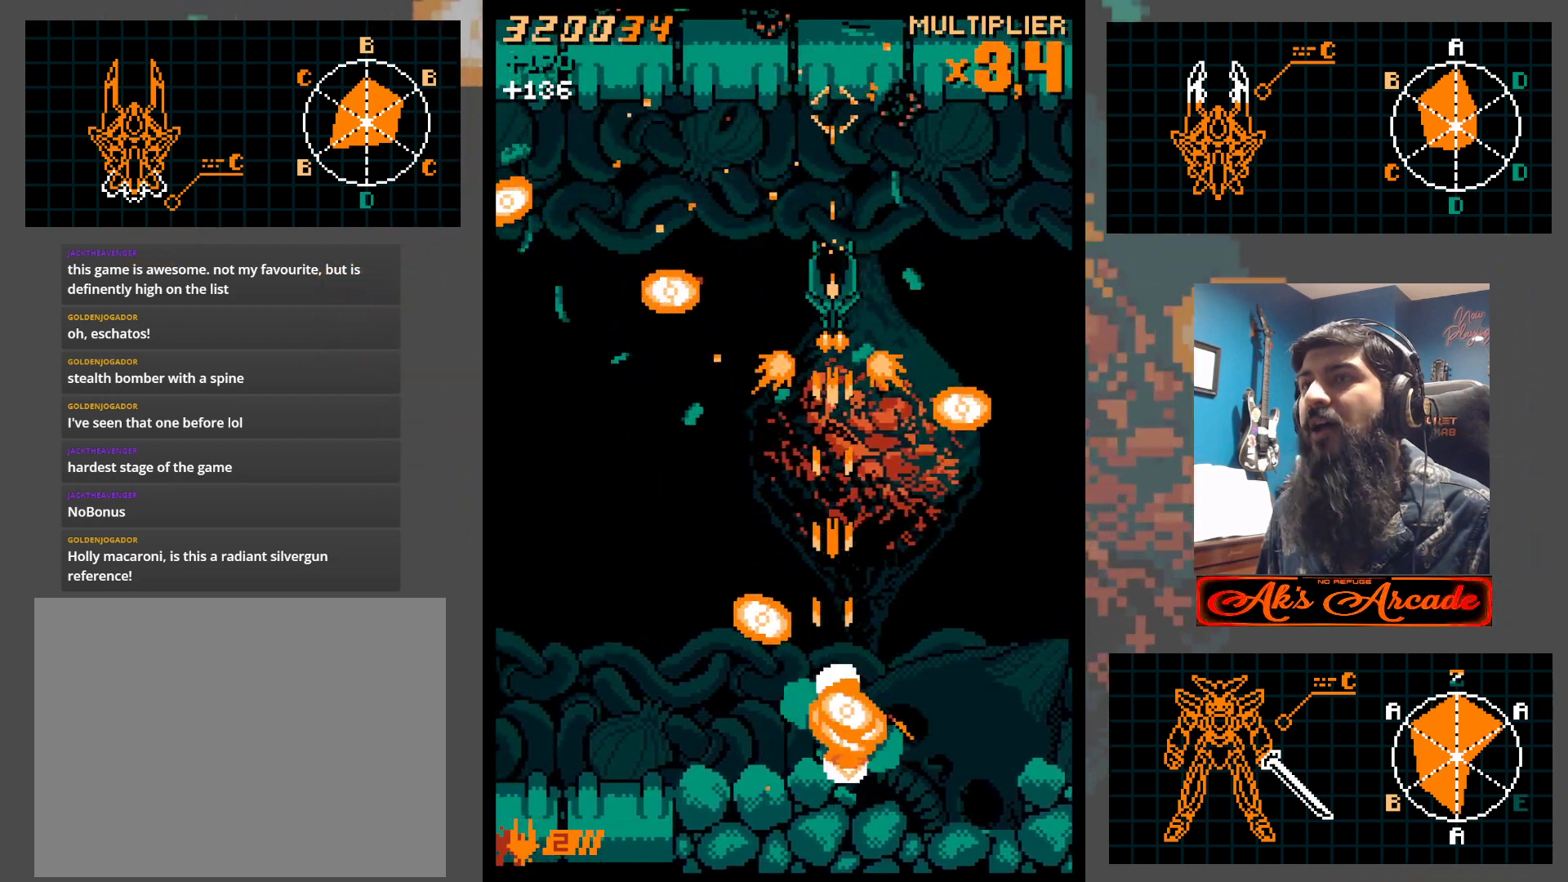
{"buttons": [], "left_stick": "center", "events": [[183, "left_stick", "right"], [267, "left_stick", "down"], [333, "left_stick", "center"]]}
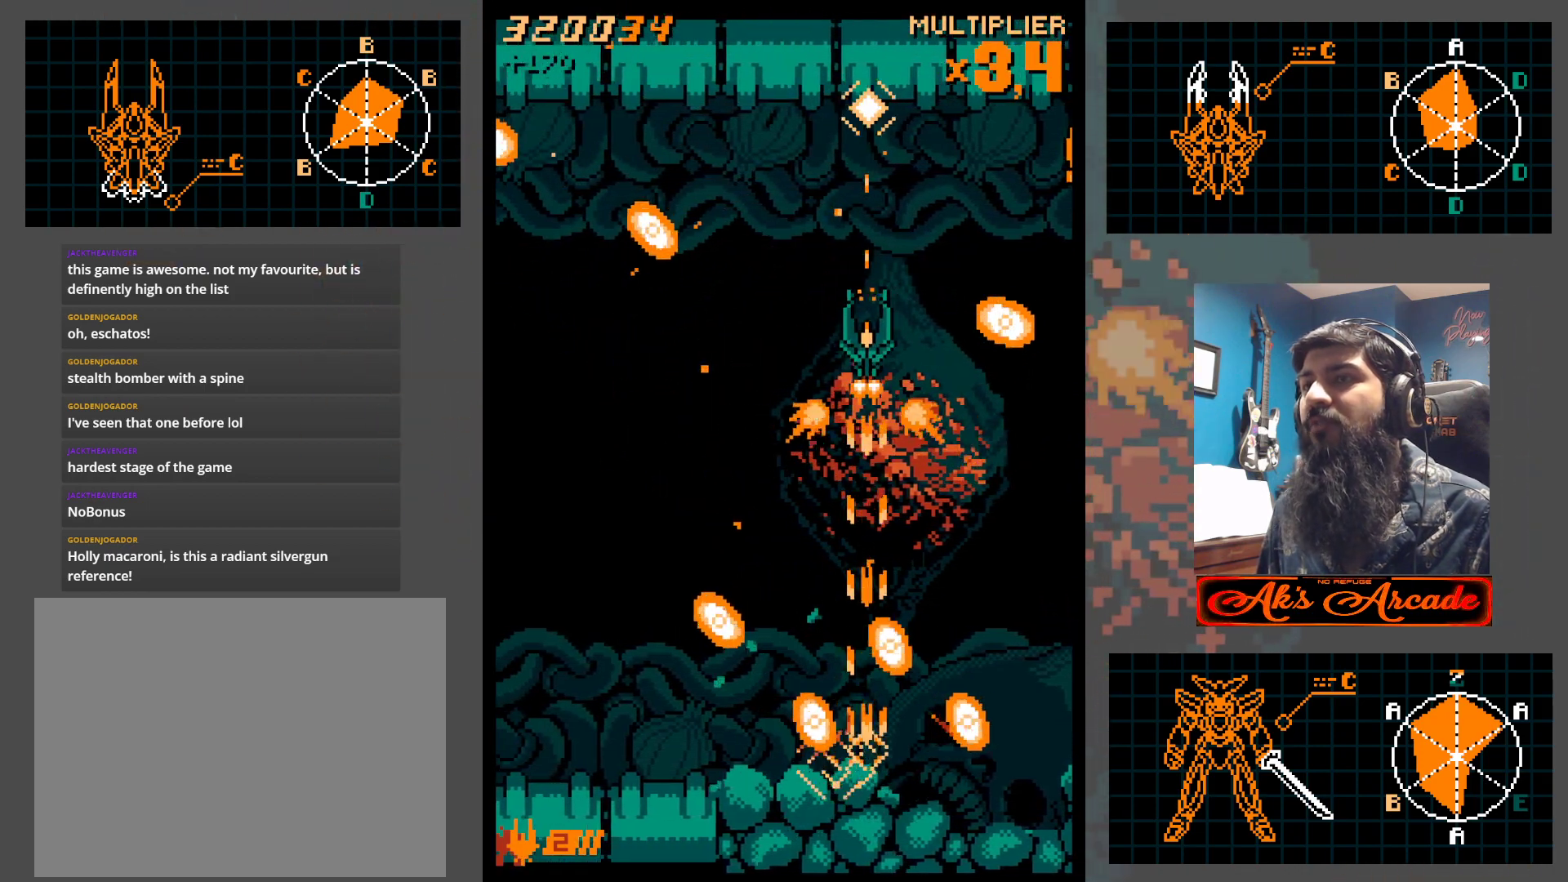
{"buttons": [], "left_stick": "center", "events": [[150, "left_stick", "left"], [267, "left_stick", "center"]]}
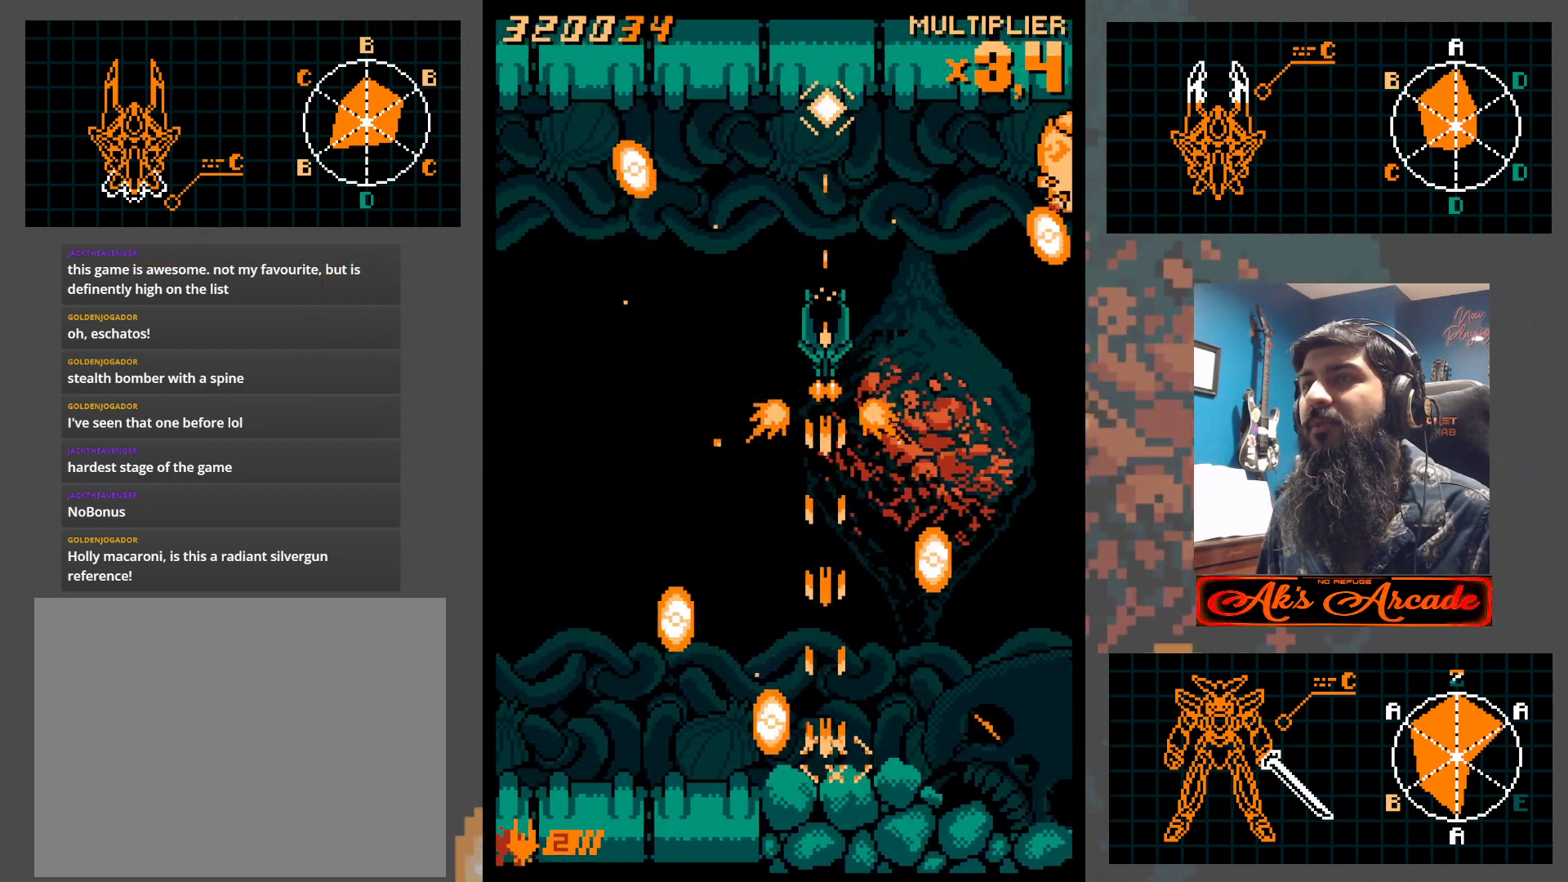
{"buttons": [], "left_stick": "right", "events": [[33, "left_stick", "up"], [100, "left_stick", "right"], [333, "left_stick", "up"], [467, "left_stick", "right"]]}
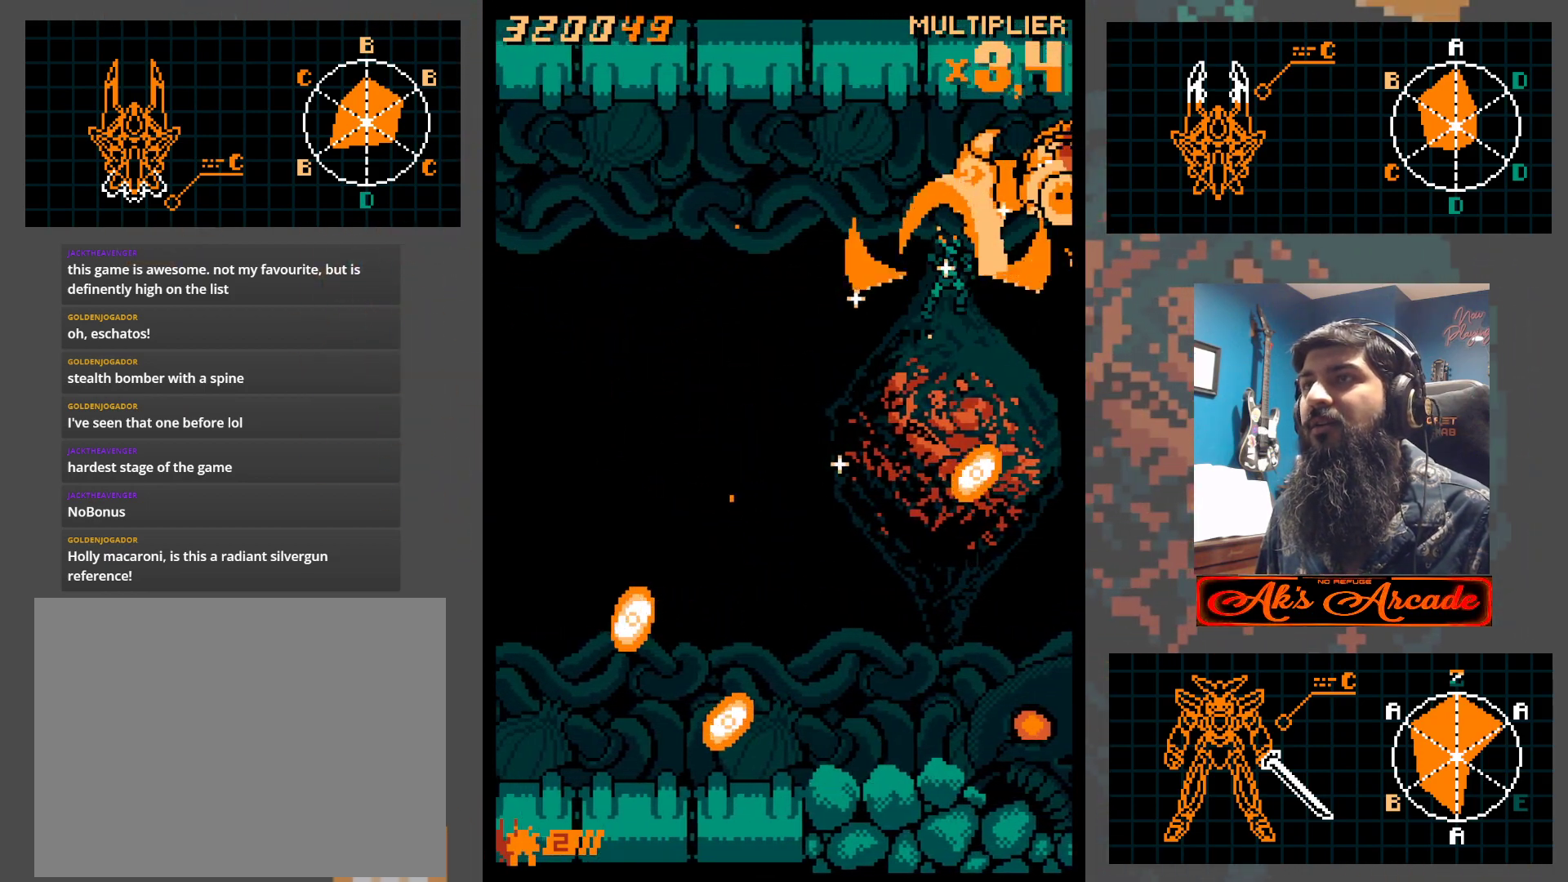
{"buttons": [], "left_stick": "center", "events": [[17, "left_stick", "center"], [167, "left_stick", "right"], [217, "left_stick", "center"]]}
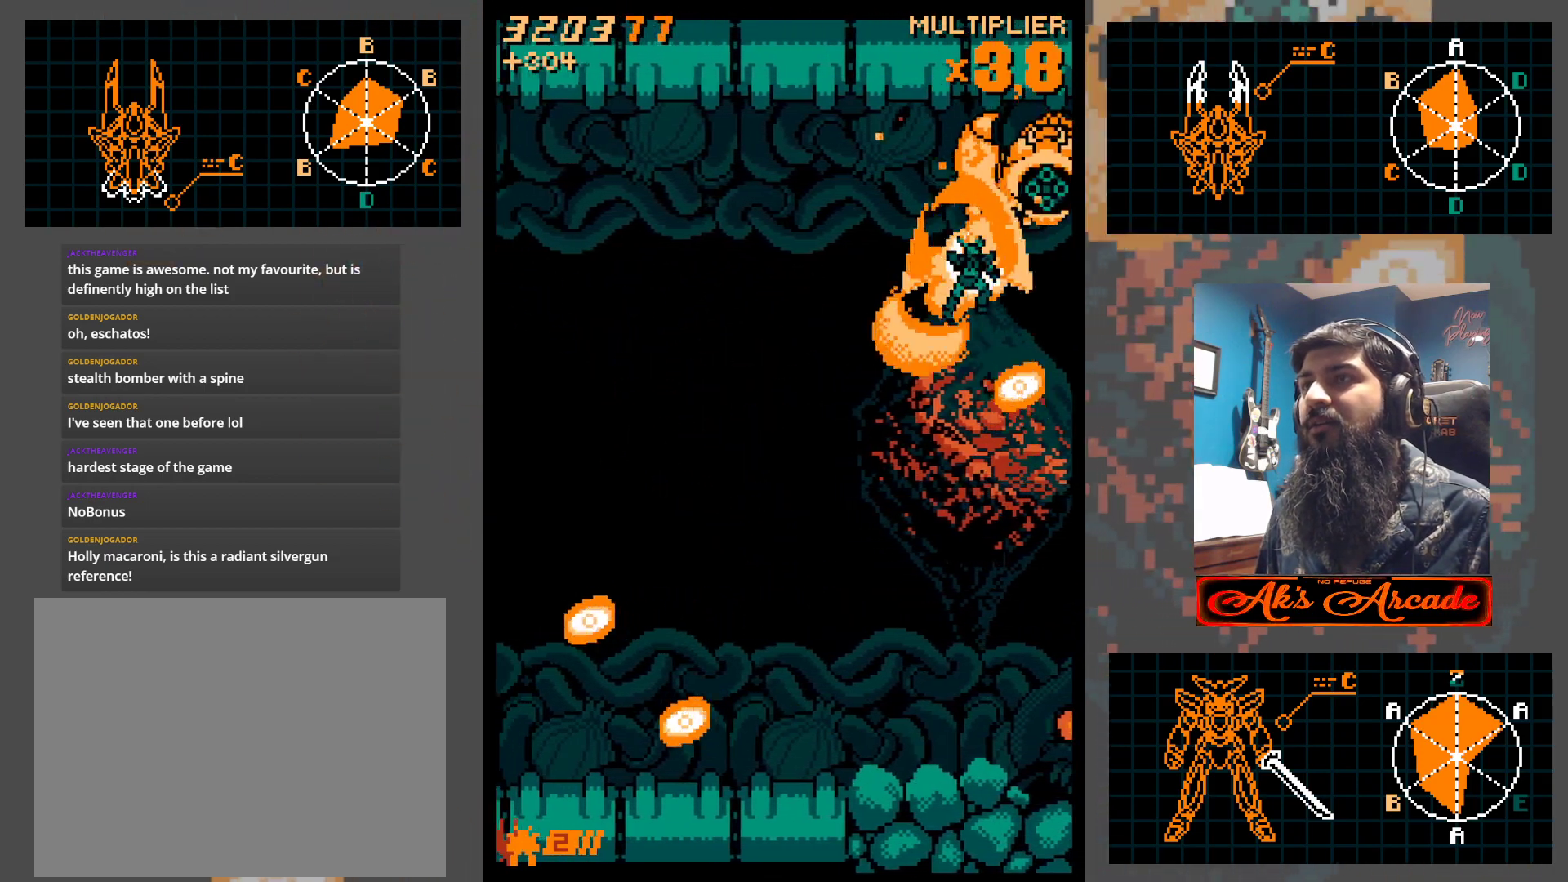
{"buttons": [], "left_stick": "left", "events": [[217, "left_stick", "left"]]}
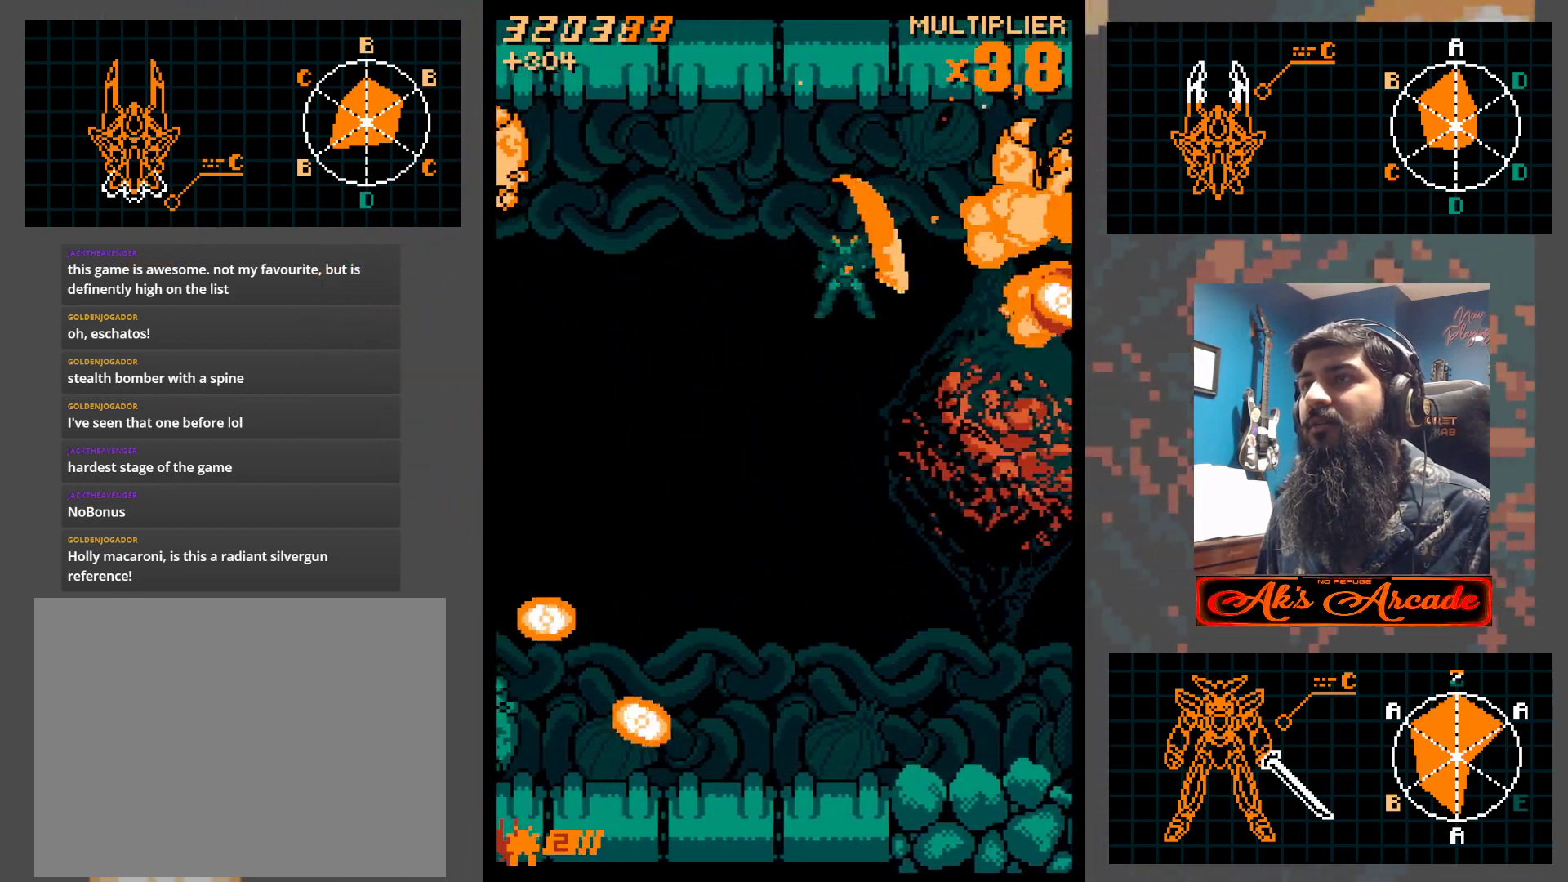
{"buttons": [], "left_stick": "left", "events": []}
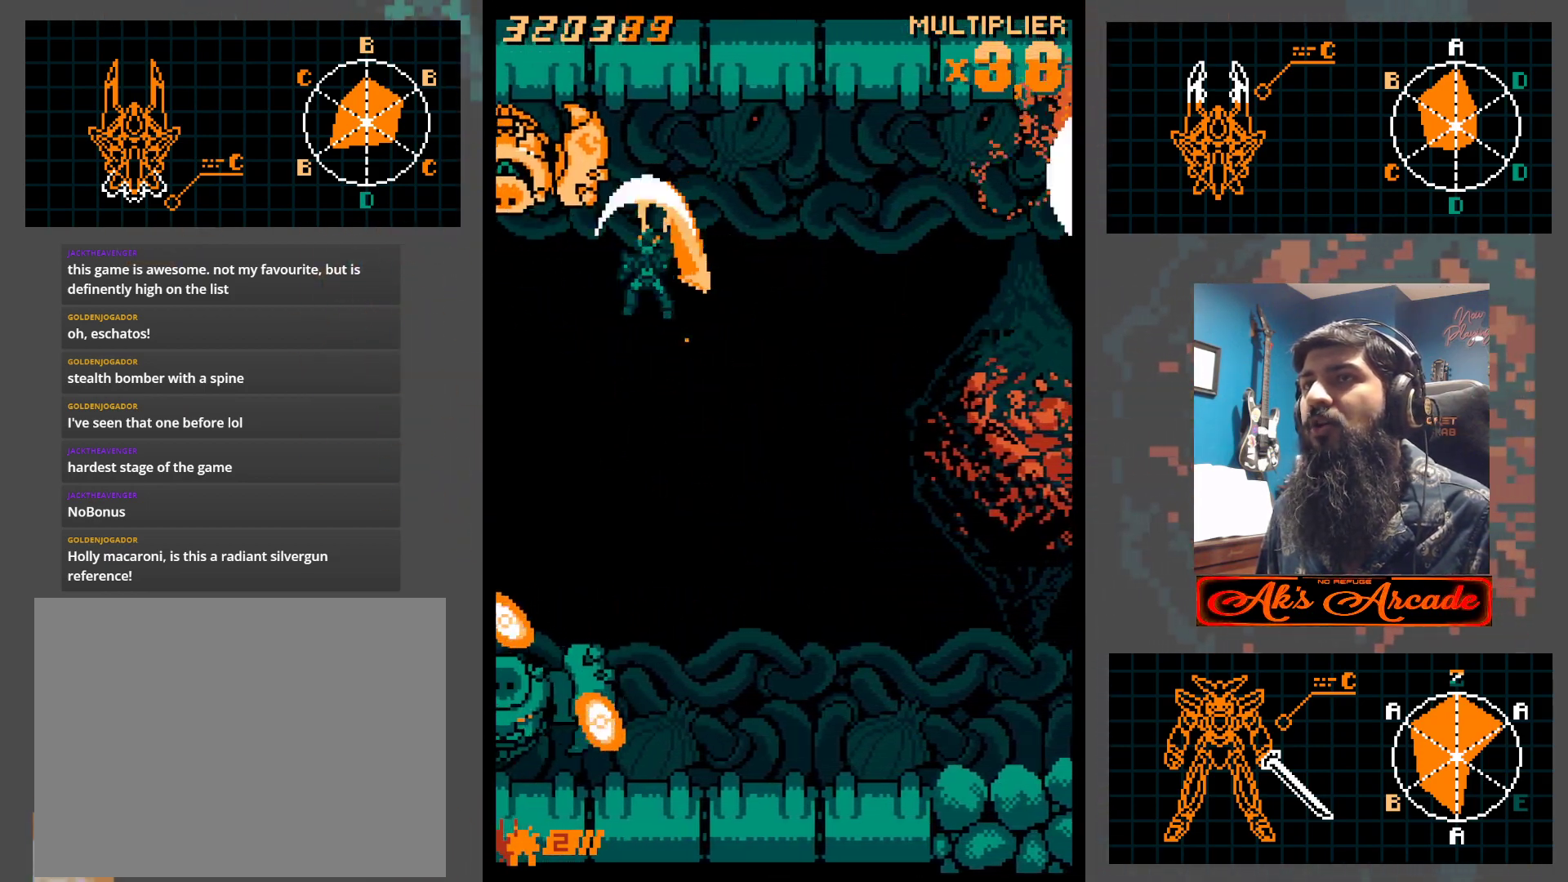
{"buttons": [], "left_stick": "right", "events": [[300, "left_stick", "center"], [500, "left_stick", "right"]]}